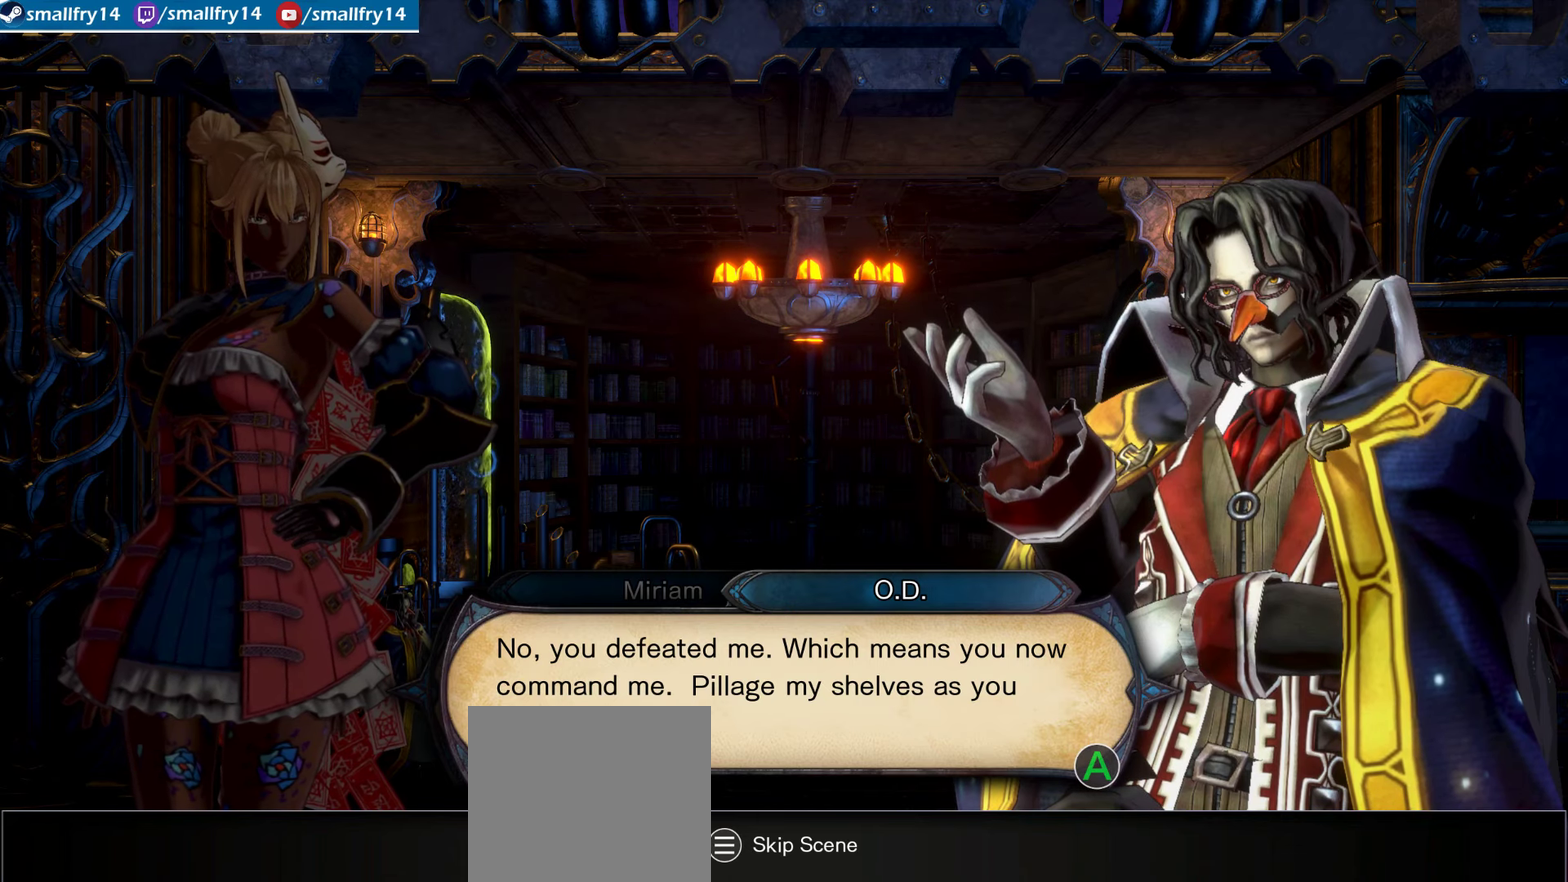
Gameplay with a controller (PlayStation layout); each line is a JSON object with the inputs held at the frame after it (dt_ms = milliseconds from this image to that frame). "events" lists button and stick changes between this image and that frame as [ms after this image, input, new state], when the widget could be followed in between. Not read: L1.
{"dt_ms": 267, "buttons": ["CROSS"], "left_stick": "center", "right_stick": "center", "events": [[234, "CROSS", "down"]]}
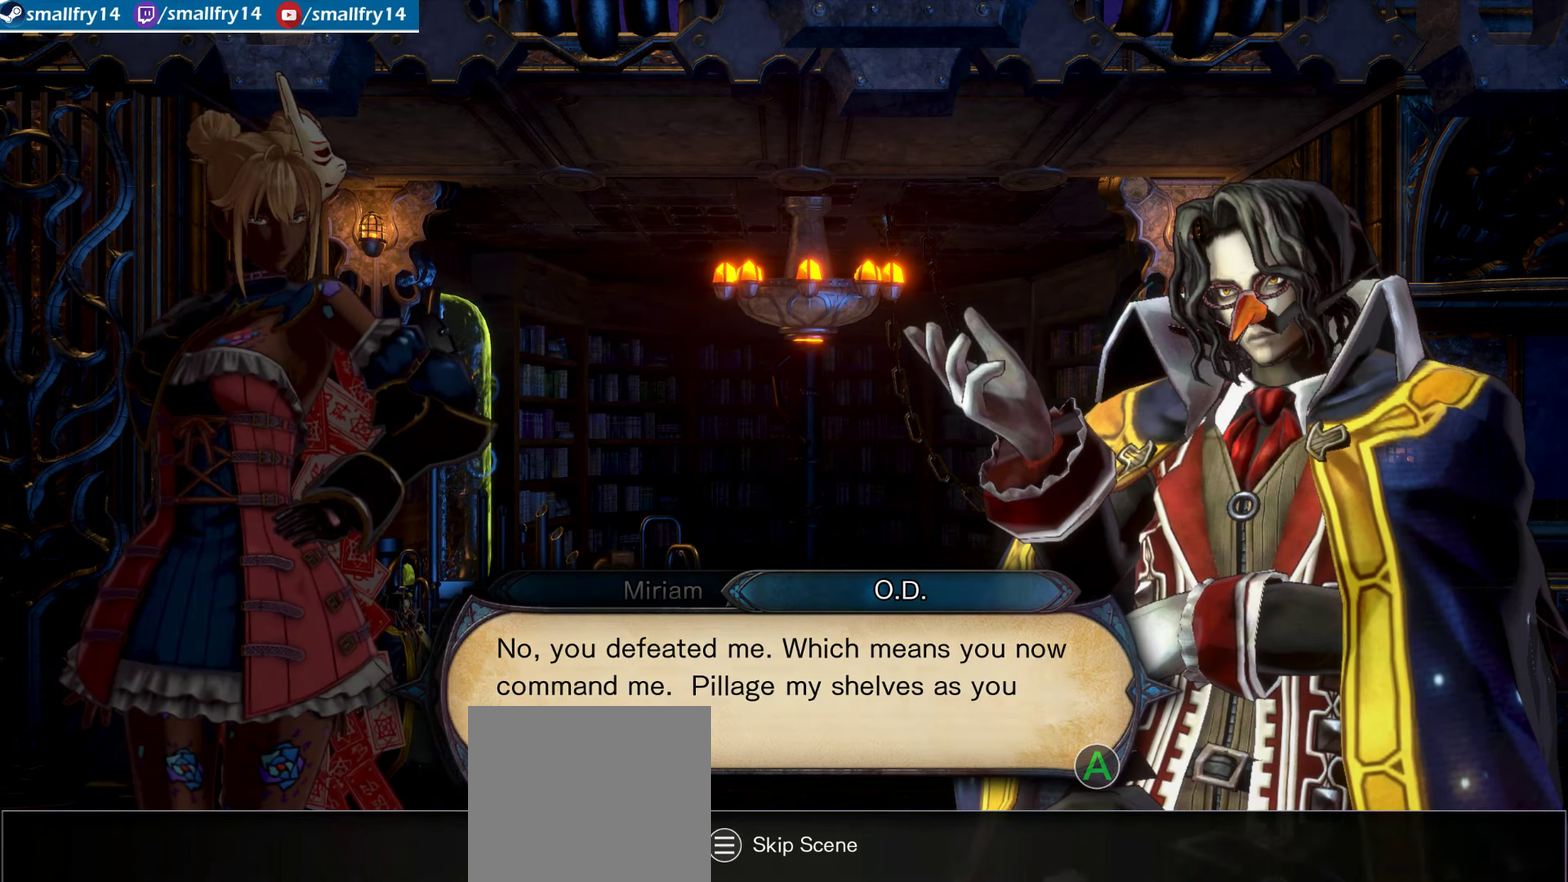
{"dt_ms": 733, "buttons": [], "left_stick": "center", "right_stick": "center", "events": [[100, "CROSS", "up"]]}
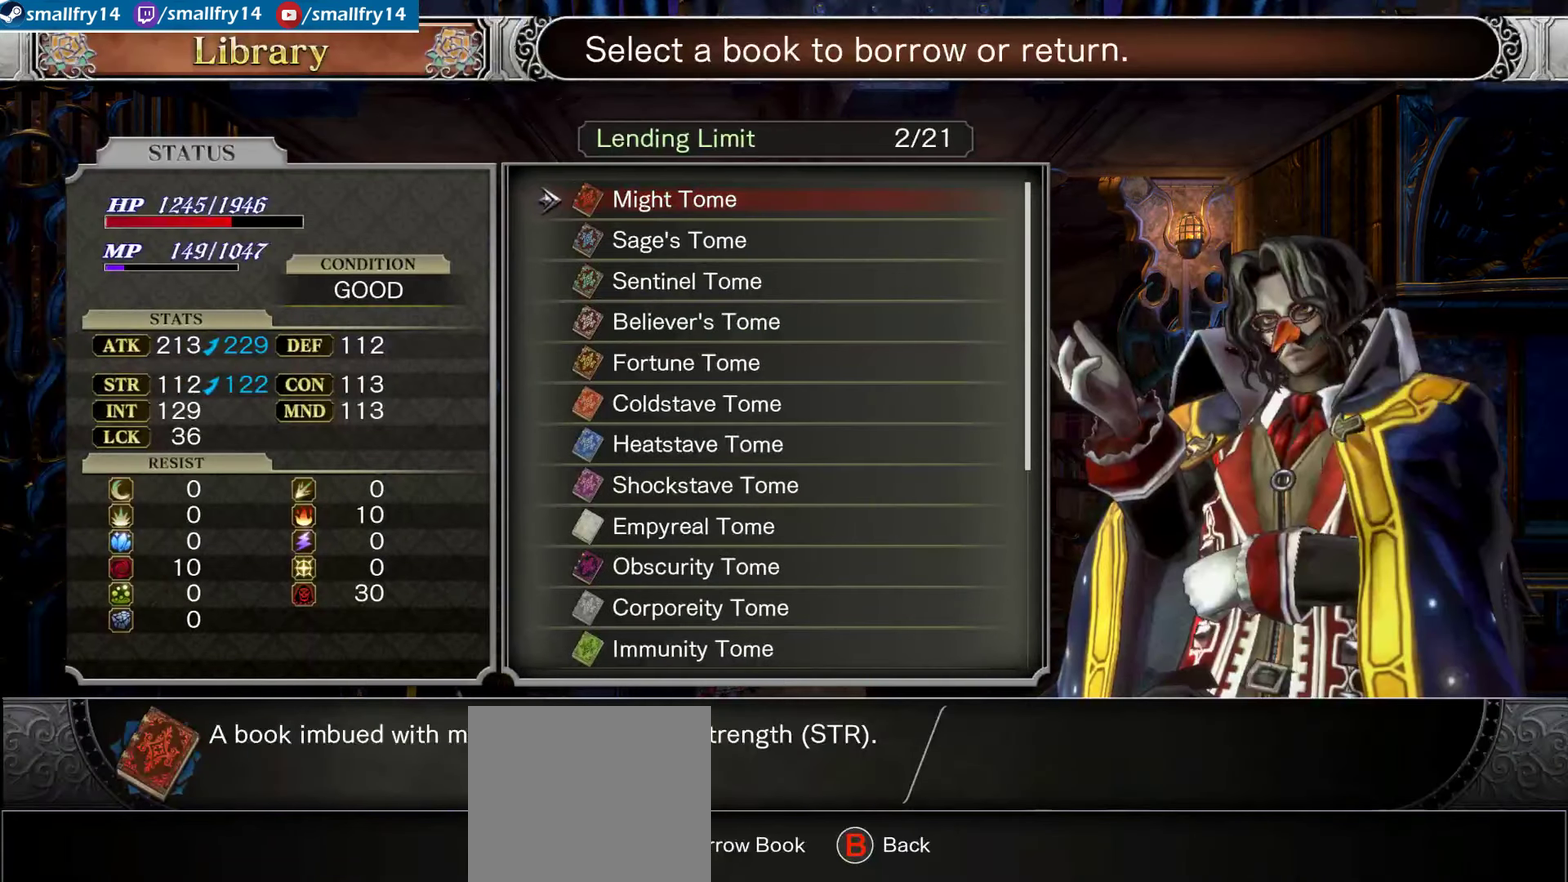
{"dt_ms": 467, "buttons": [], "left_stick": "center", "right_stick": "center", "events": [[334, "CROSS", "down"], [434, "CROSS", "up"]]}
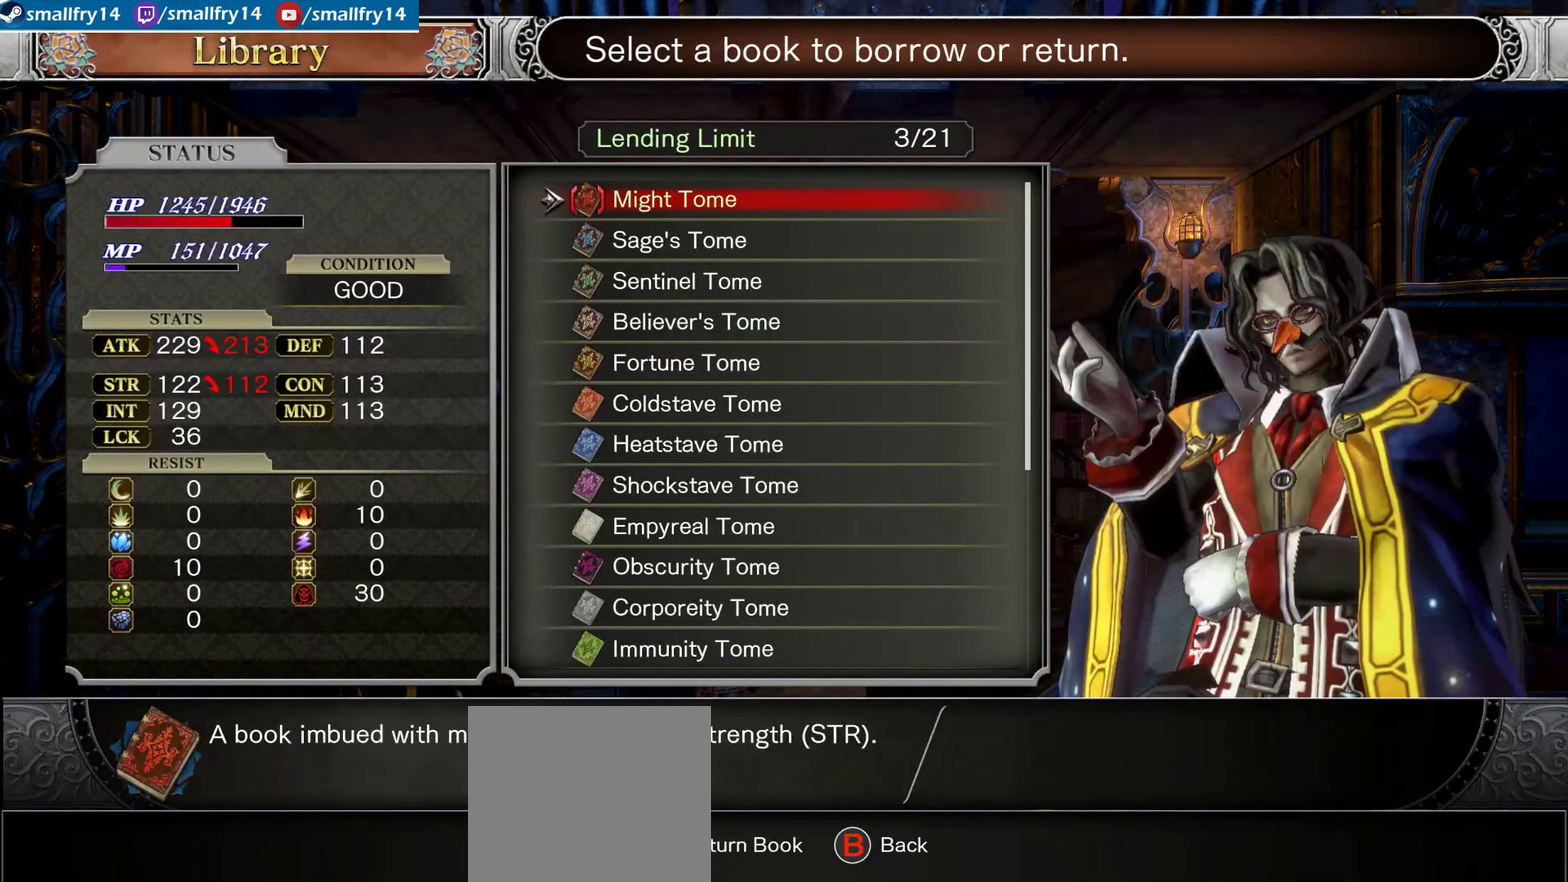
{"dt_ms": 400, "buttons": ["DPAD_DOWN"], "left_stick": "center", "right_stick": "center", "events": [[33, "DPAD_DOWN", "down"], [133, "DPAD_DOWN", "up"], [200, "CROSS", "down"], [300, "CROSS", "up"], [350, "DPAD_DOWN", "down"]]}
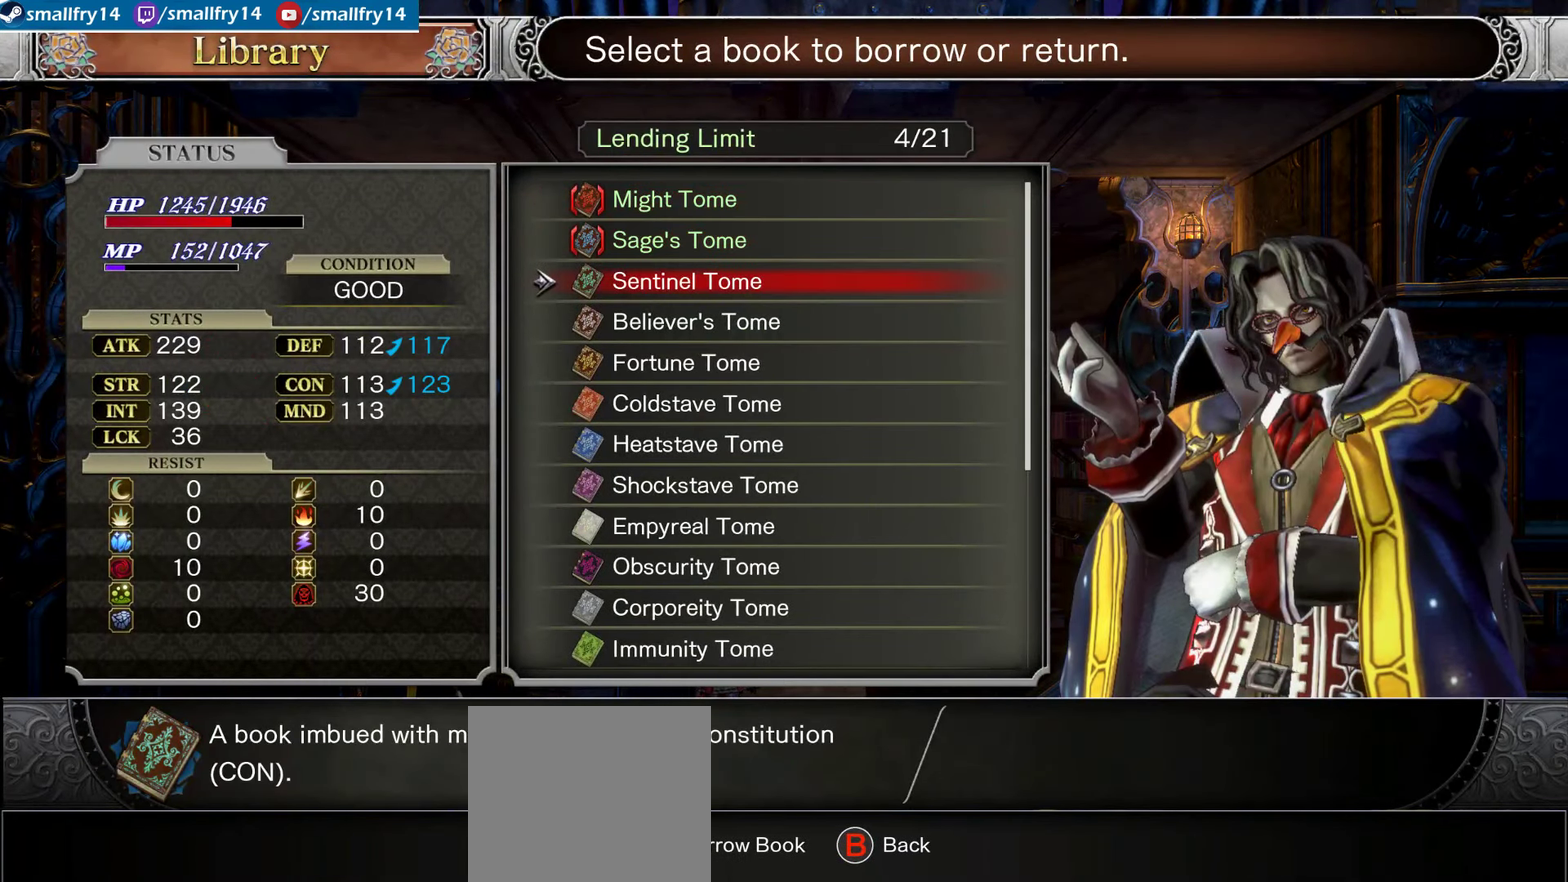
{"dt_ms": 500, "buttons": ["DPAD_DOWN"], "left_stick": "center", "right_stick": "center", "events": [[33, "DPAD_DOWN", "up"], [100, "CROSS", "down"], [200, "CROSS", "up"], [233, "DPAD_DOWN", "down"], [317, "DPAD_DOWN", "up"], [383, "CROSS", "down"], [483, "CROSS", "up"], [483, "DPAD_DOWN", "down"]]}
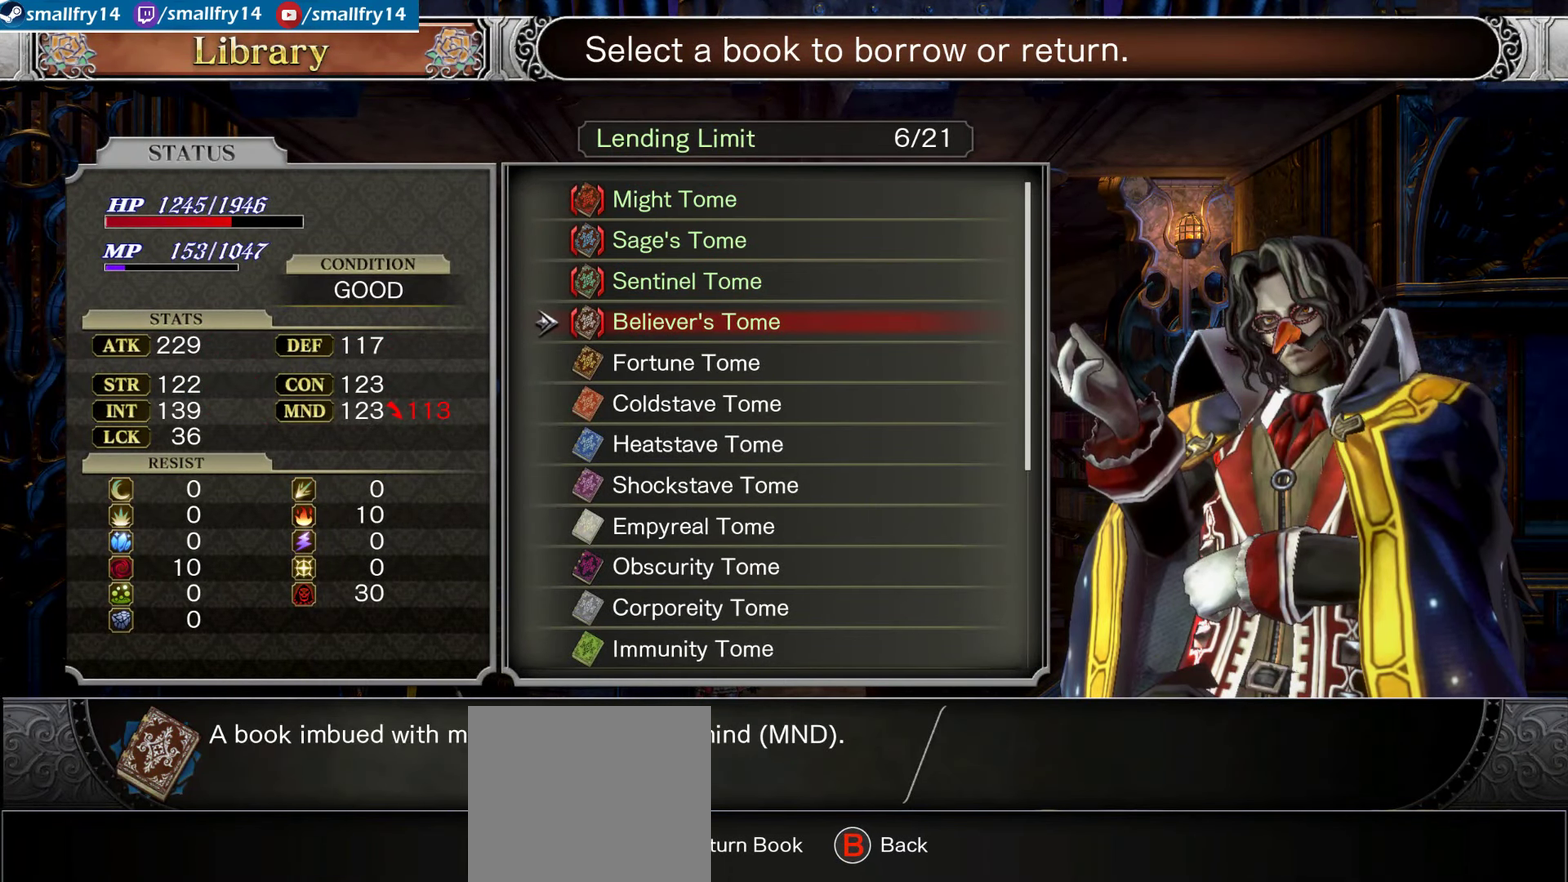
{"dt_ms": 500, "buttons": [], "left_stick": "center", "right_stick": "center", "events": [[83, "DPAD_DOWN", "up"], [133, "CROSS", "down"], [234, "CROSS", "up"], [234, "DPAD_DOWN", "down"], [317, "DPAD_DOWN", "up"], [384, "CROSS", "down"], [500, "CROSS", "up"]]}
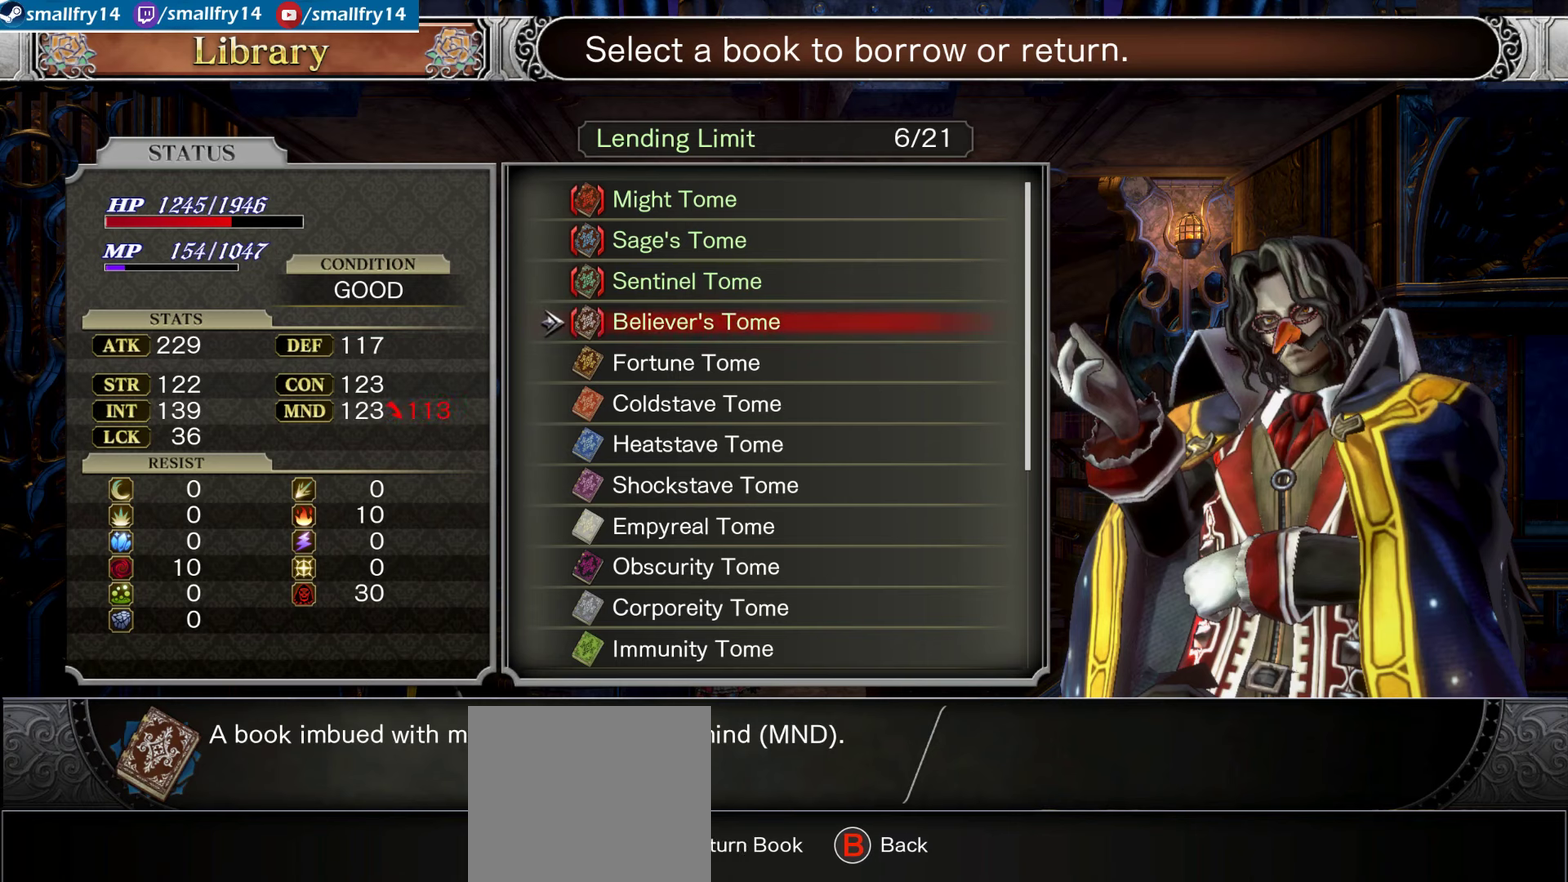
{"dt_ms": 700, "buttons": [], "left_stick": "center", "right_stick": "center", "events": [[384, "DPAD_DOWN", "down"], [500, "DPAD_DOWN", "up"], [534, "CROSS", "down"], [650, "CROSS", "up"]]}
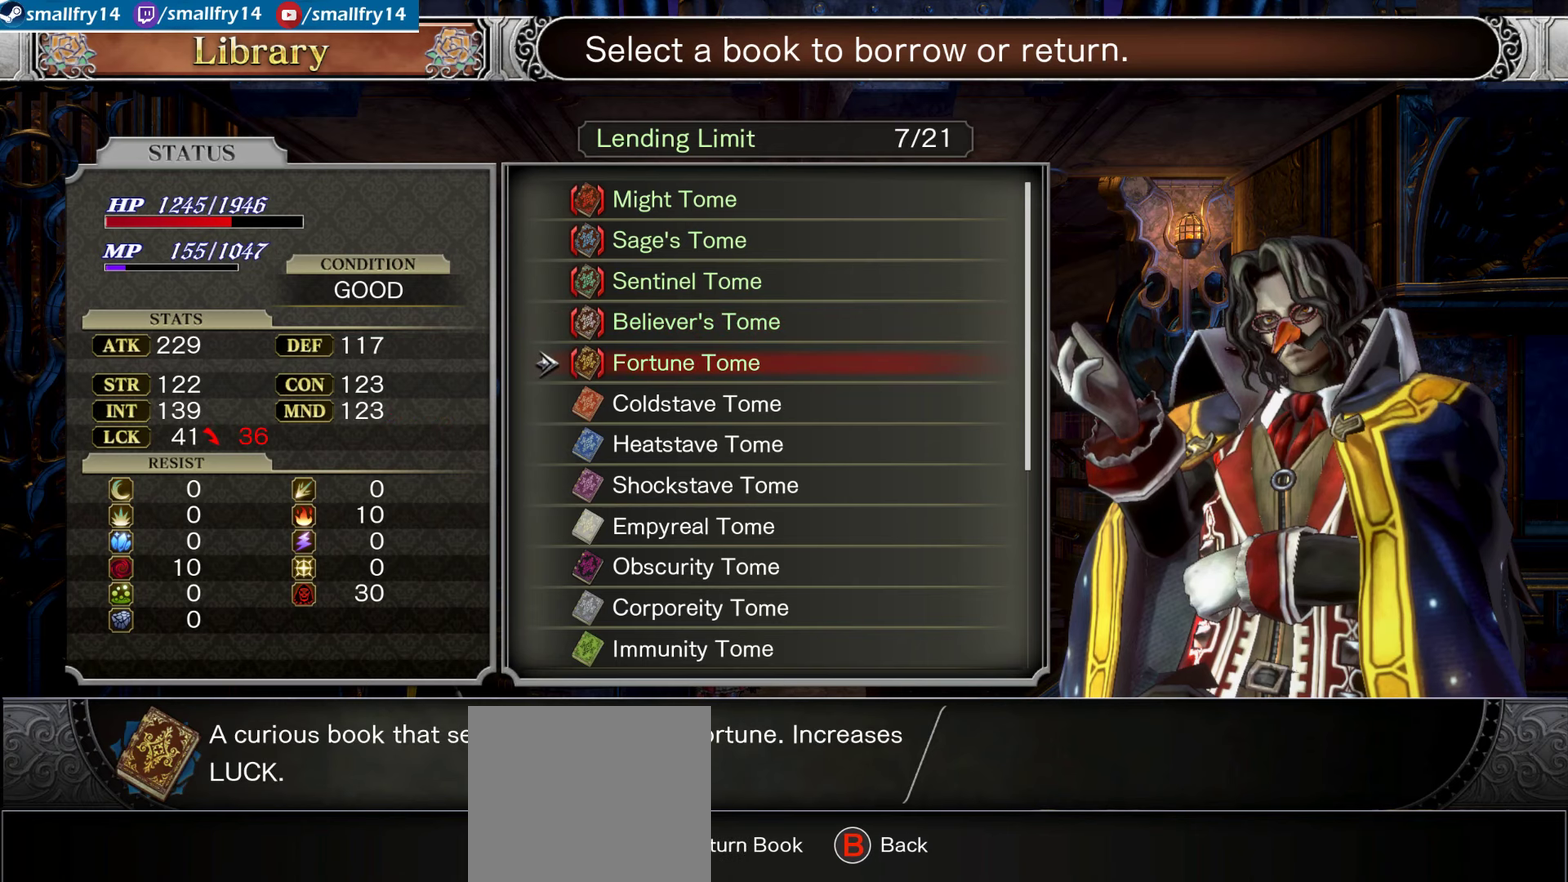
{"dt_ms": 500, "buttons": ["DPAD_DOWN"], "left_stick": "center", "right_stick": "center", "events": [[100, "DPAD_DOWN", "down"], [200, "DPAD_DOWN", "up"], [250, "CROSS", "down"], [367, "CROSS", "up"], [417, "DPAD_DOWN", "down"]]}
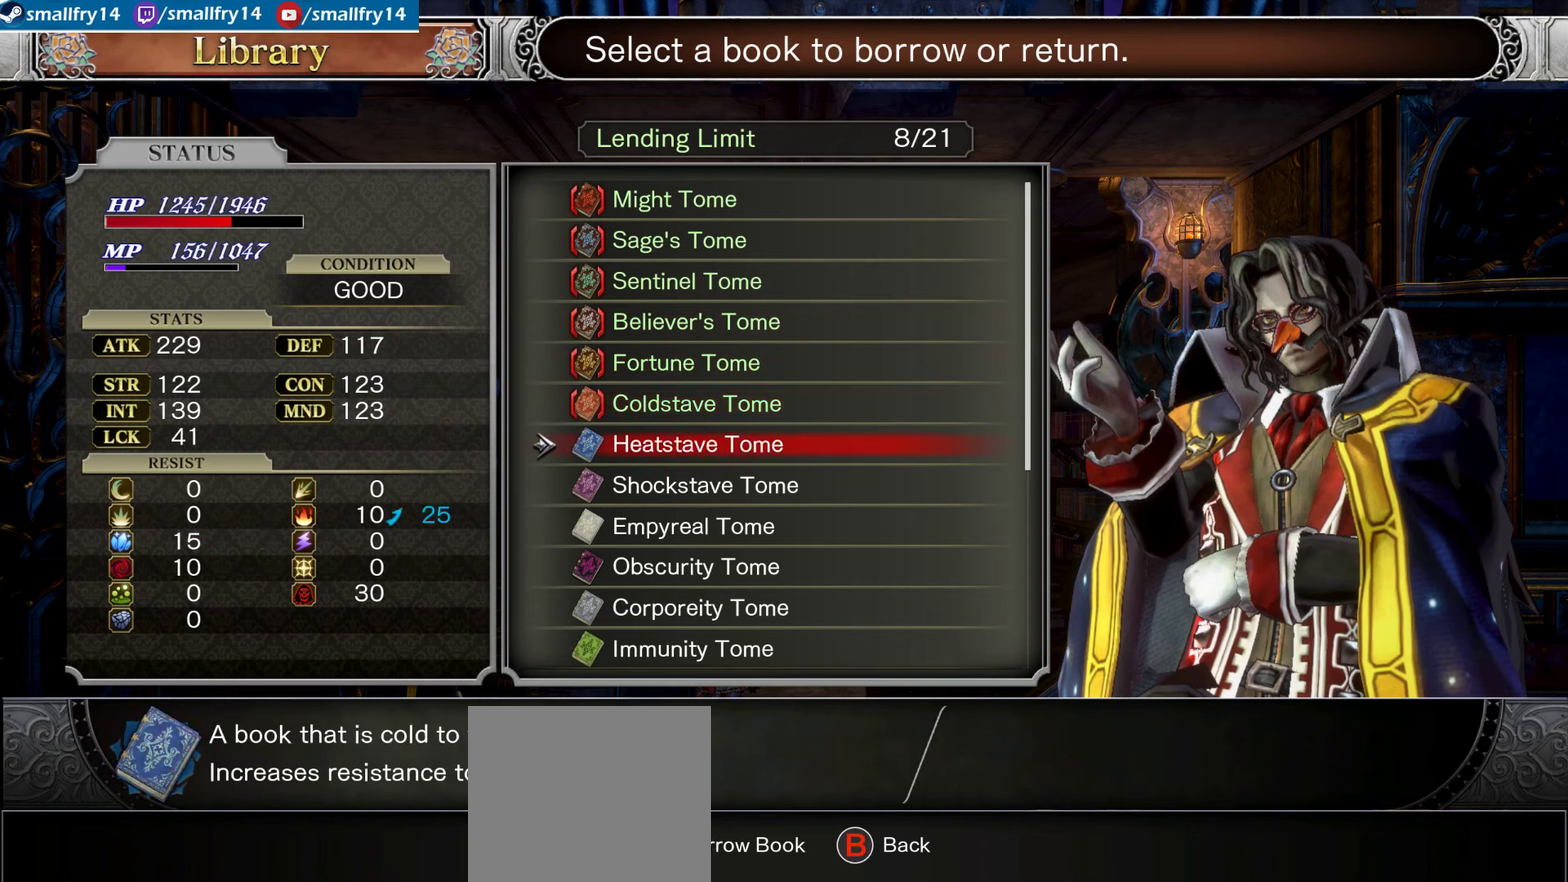
{"dt_ms": 500, "buttons": ["CROSS"], "left_stick": "center", "right_stick": "center", "events": [[50, "DPAD_DOWN", "up"], [117, "CROSS", "down"], [250, "CROSS", "up"], [284, "DPAD_DOWN", "down"], [400, "DPAD_DOWN", "up"], [467, "CROSS", "down"]]}
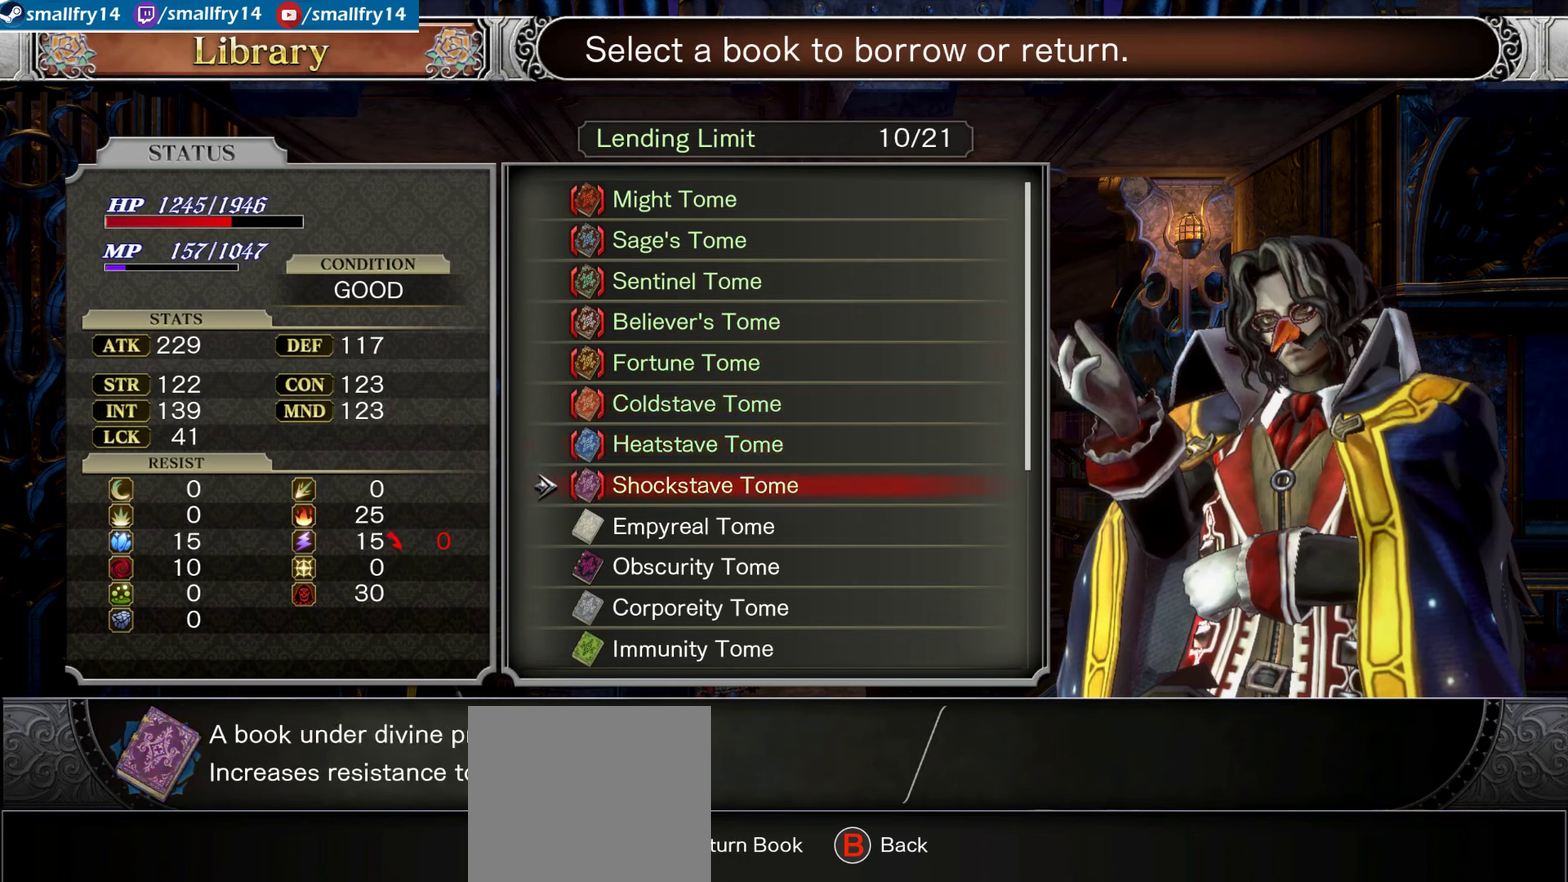
{"dt_ms": 400, "buttons": ["CROSS"], "left_stick": "center", "right_stick": "center", "events": [[67, "CROSS", "up"], [150, "CROSS", "down"], [250, "CROSS", "up"], [334, "CROSS", "down"]]}
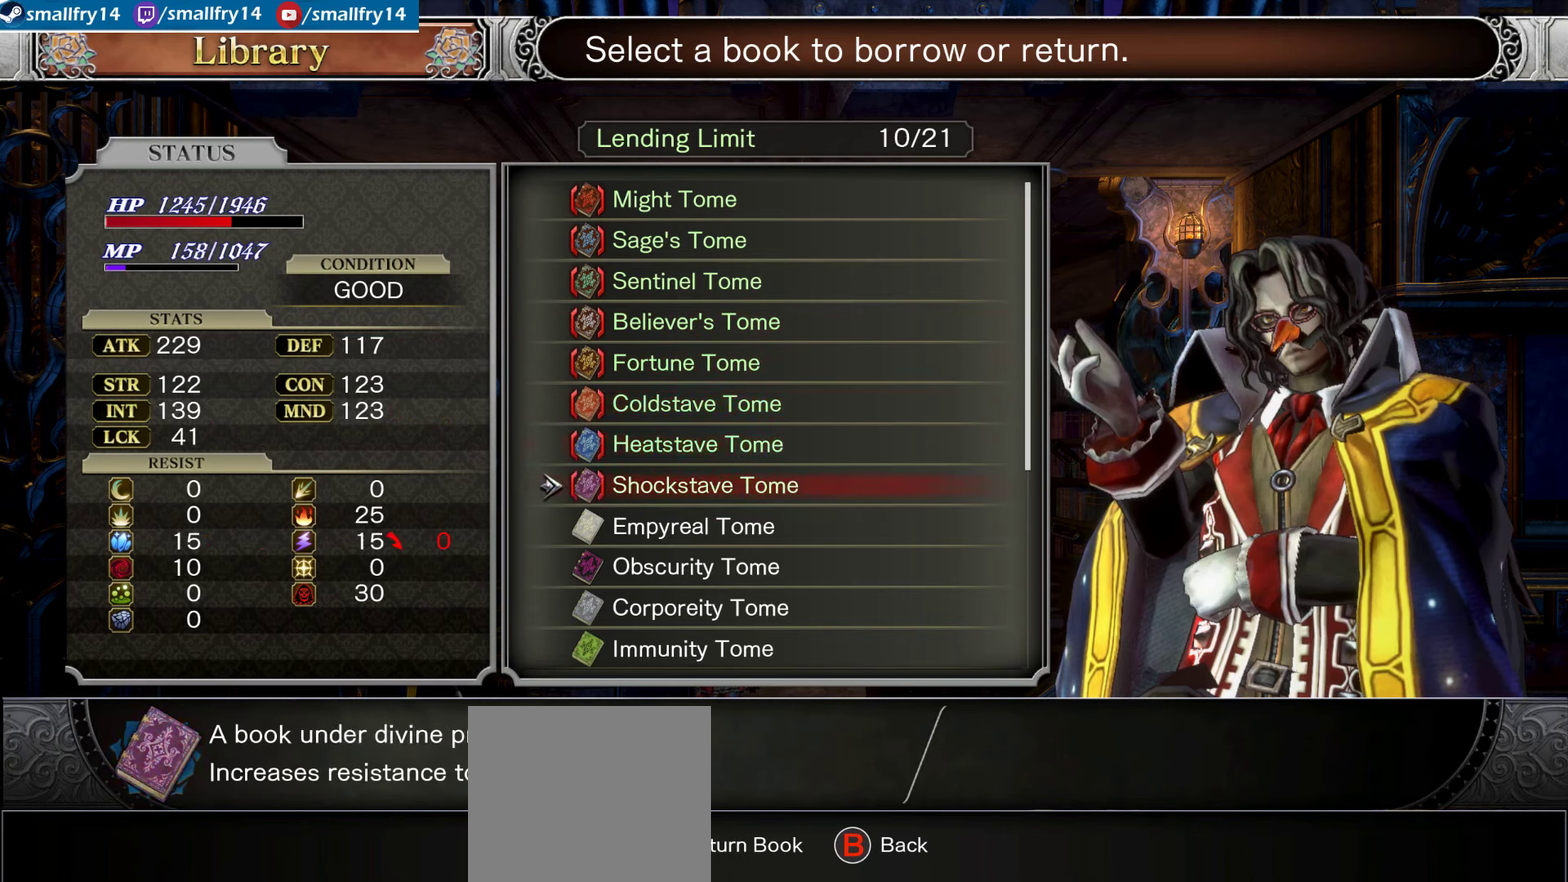
{"dt_ms": 534, "buttons": [], "left_stick": "center", "right_stick": "center", "events": [[17, "CROSS", "up"], [100, "CROSS", "down"], [167, "CROSS", "up"], [234, "CROSS", "down"], [334, "CROSS", "up"], [400, "CROSS", "down"], [500, "CROSS", "up"]]}
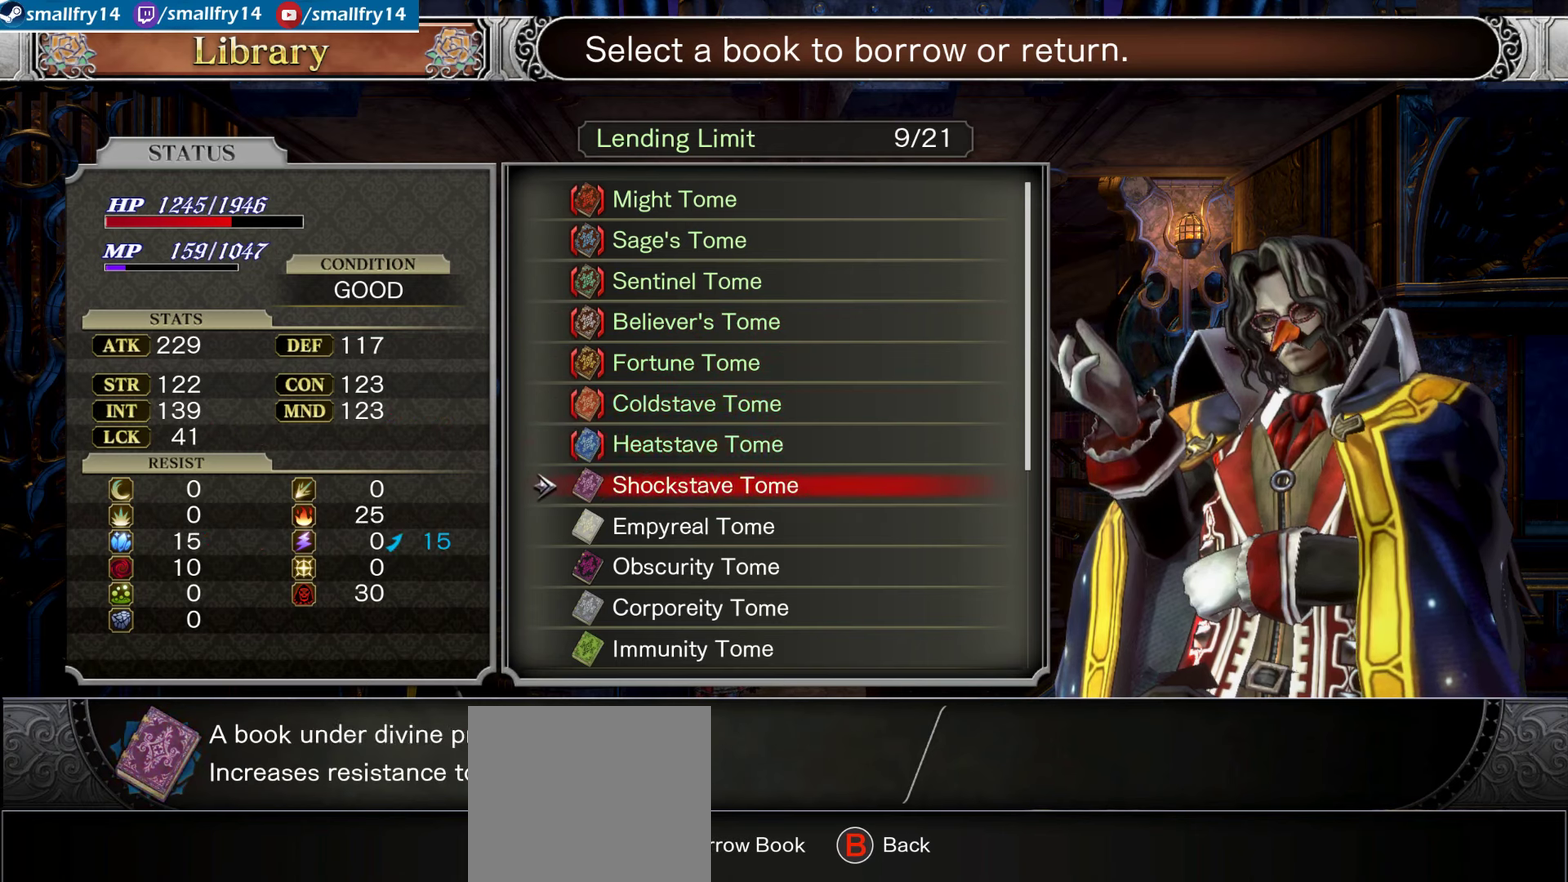
{"dt_ms": 266, "buttons": ["CROSS"], "left_stick": "center", "right_stick": "center", "events": [[250, "CROSS", "down"]]}
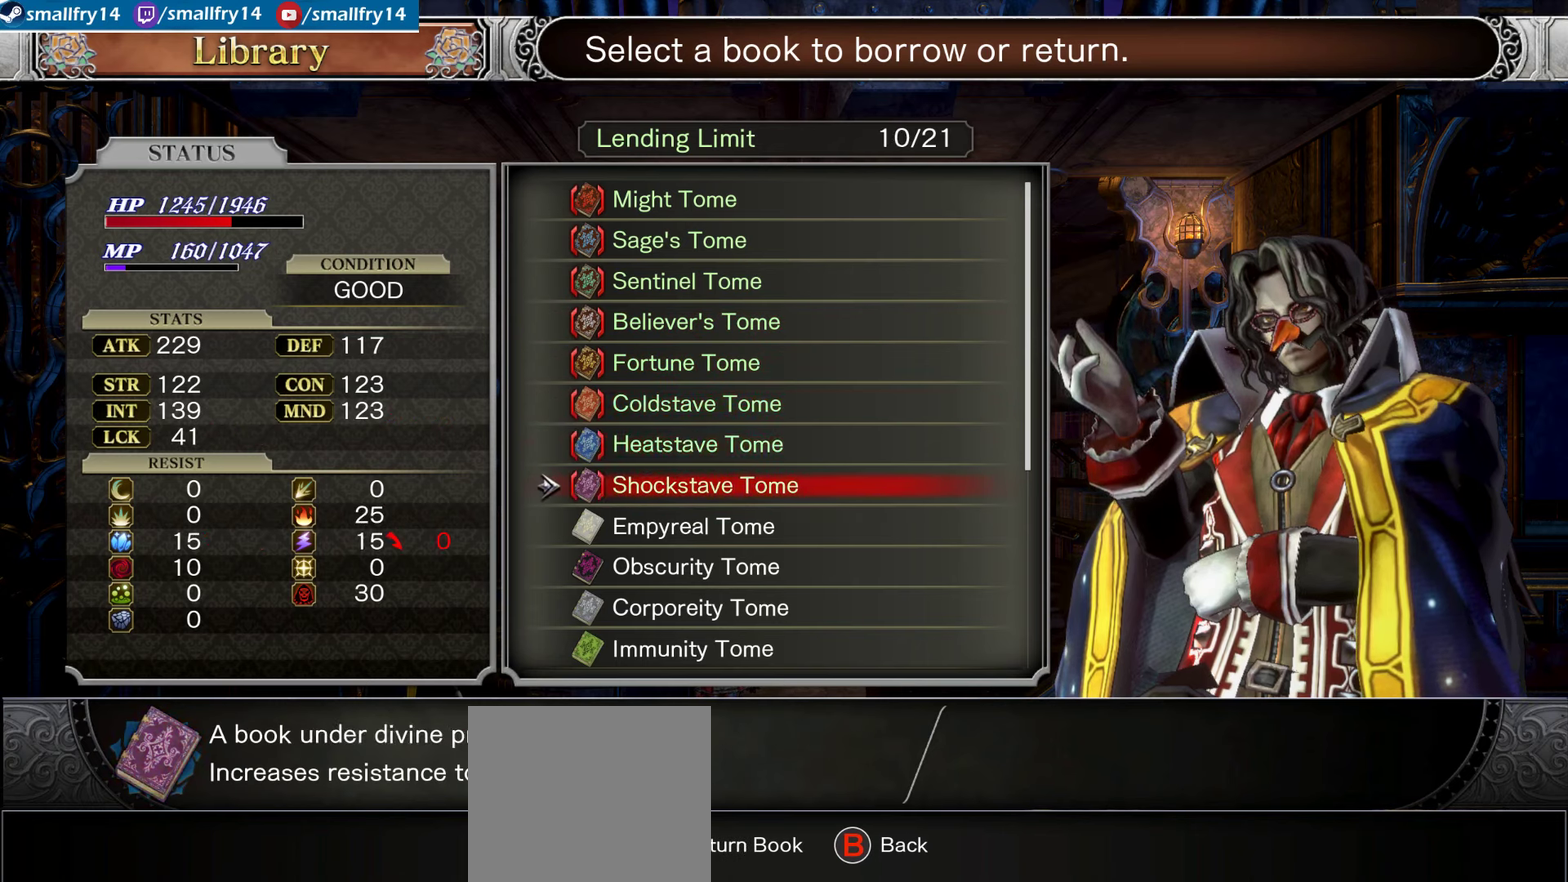
{"dt_ms": 500, "buttons": ["CROSS"], "left_stick": "center", "right_stick": "center", "events": [[100, "CROSS", "up"], [217, "DPAD_DOWN", "down"], [334, "DPAD_DOWN", "up"], [400, "CROSS", "down"]]}
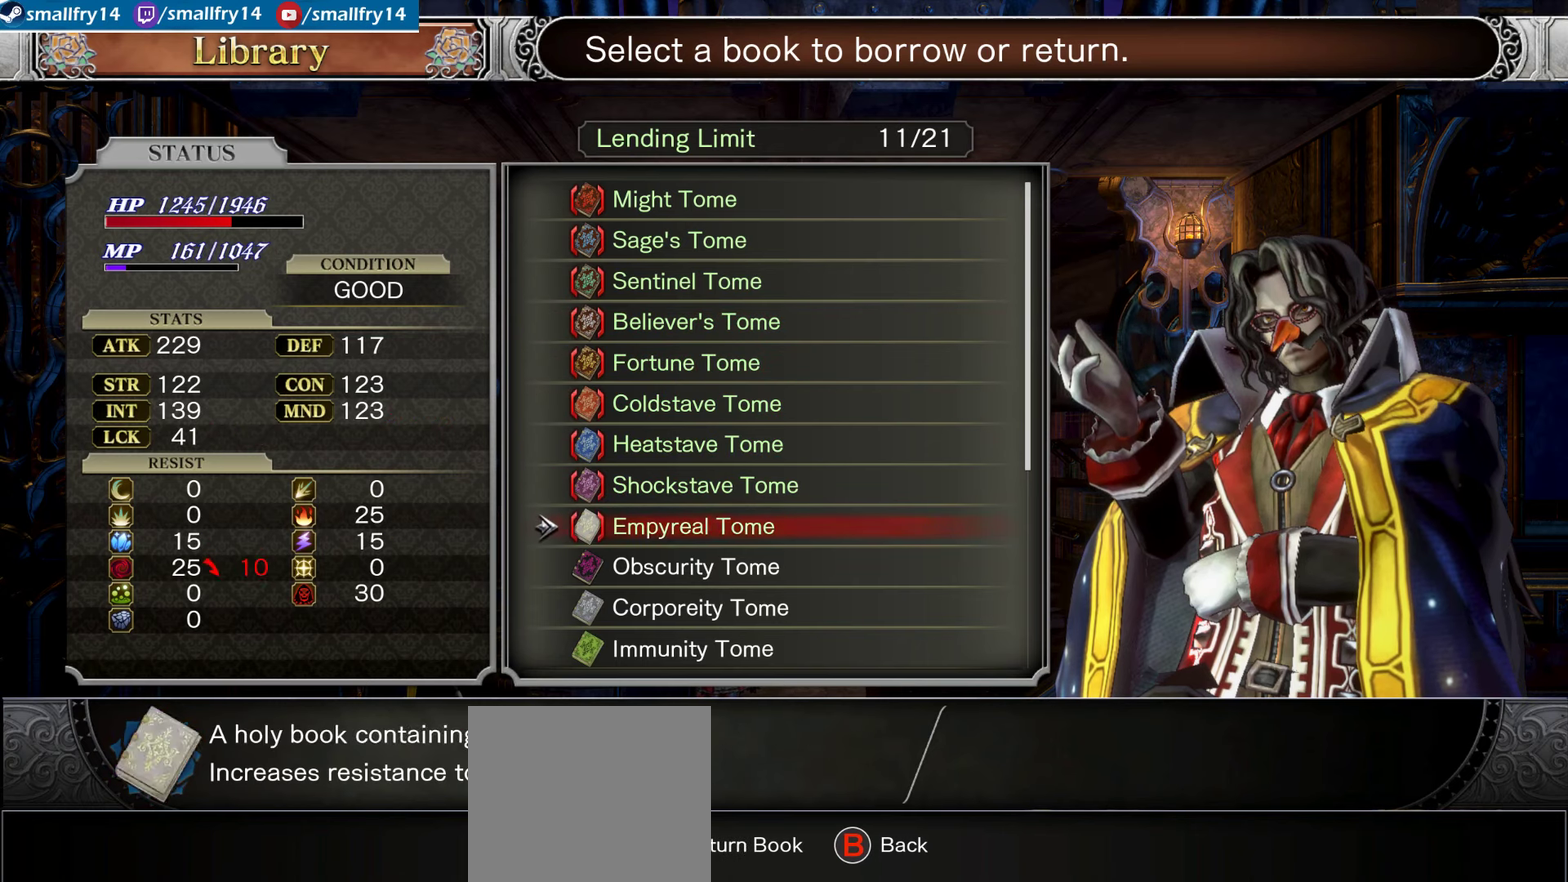
{"dt_ms": 700, "buttons": ["CROSS"], "left_stick": "center", "right_stick": "center", "events": [[34, "CROSS", "up"], [100, "DPAD_DOWN", "down"], [217, "DPAD_DOWN", "up"], [284, "CROSS", "down"], [417, "CROSS", "up"], [450, "DPAD_DOWN", "down"], [550, "DPAD_DOWN", "up"], [617, "CROSS", "down"]]}
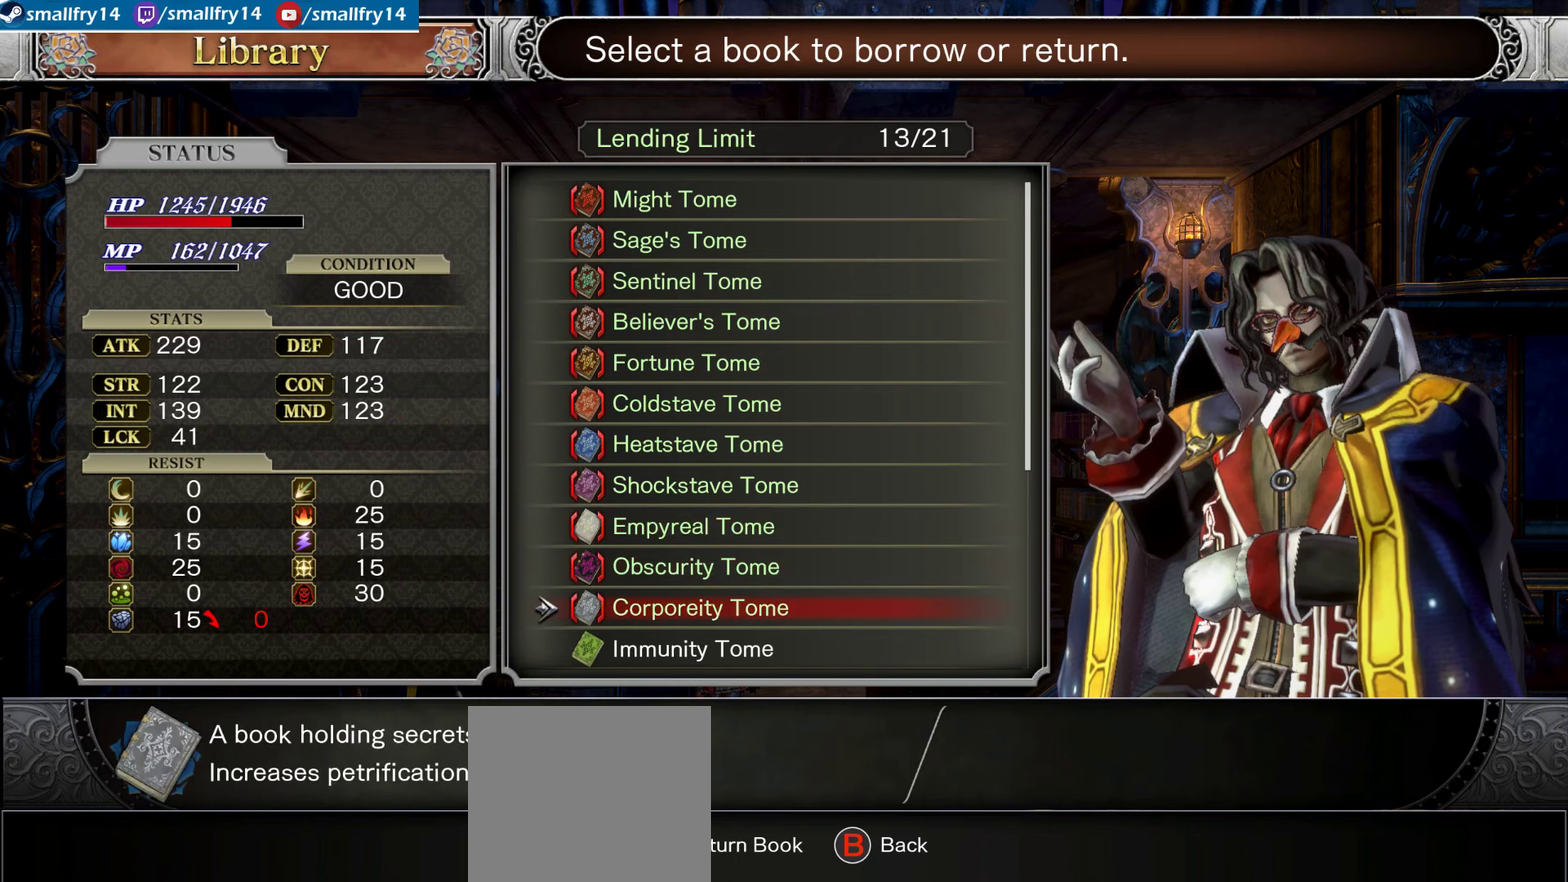
{"dt_ms": 500, "buttons": [], "left_stick": "center", "right_stick": "center", "events": [[34, "CROSS", "up"], [67, "DPAD_DOWN", "down"], [167, "DPAD_DOWN", "up"], [250, "CROSS", "down"], [350, "CROSS", "up"], [367, "DPAD_DOWN", "down"], [484, "DPAD_DOWN", "up"]]}
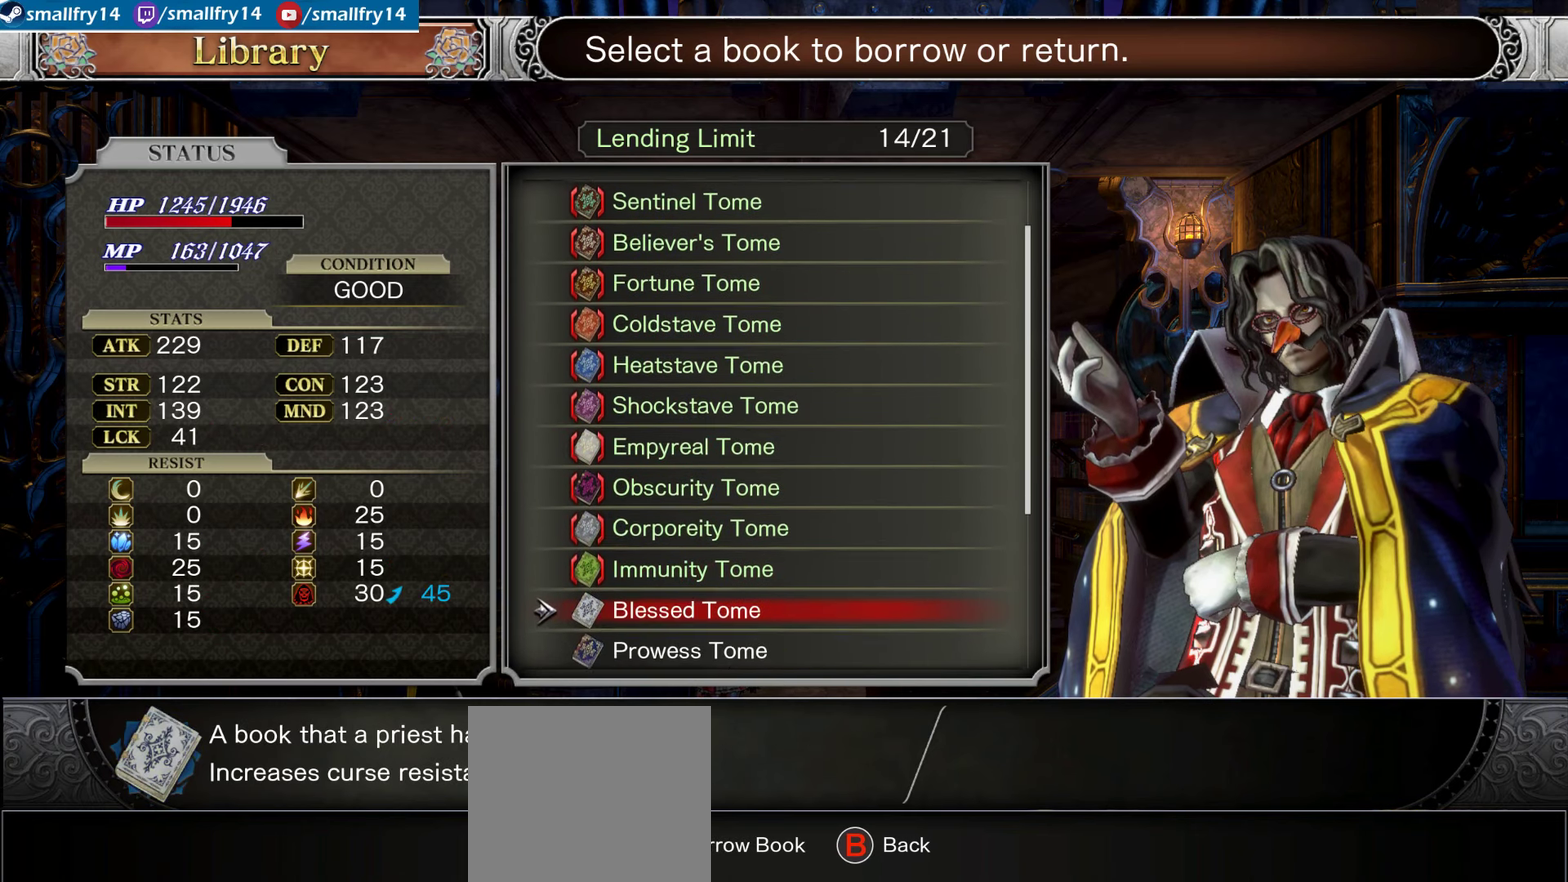
{"dt_ms": 500, "buttons": ["DPAD_DOWN"], "left_stick": "center", "right_stick": "center", "events": [[17, "CROSS", "down"], [134, "CROSS", "up"], [150, "DPAD_DOWN", "down"], [250, "DPAD_DOWN", "up"], [300, "CROSS", "down"], [416, "CROSS", "up"], [416, "DPAD_DOWN", "down"]]}
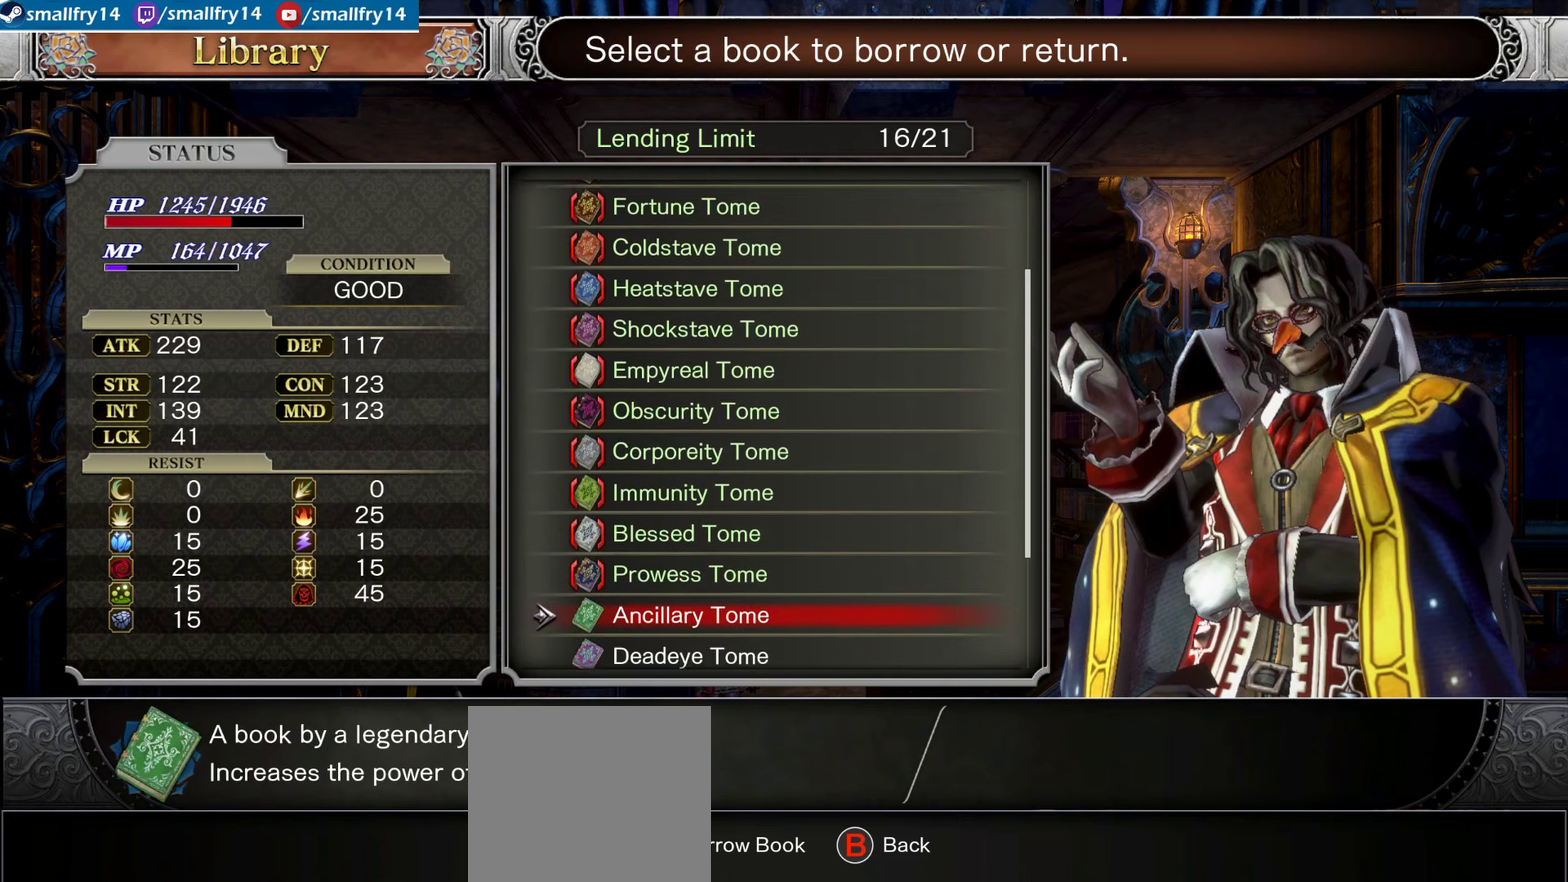
{"dt_ms": 500, "buttons": ["DPAD_DOWN"], "left_stick": "center", "right_stick": "center", "events": [[33, "DPAD_DOWN", "up"], [116, "CROSS", "down"], [216, "DPAD_DOWN", "down"], [233, "CROSS", "up"], [316, "DPAD_DOWN", "up"], [400, "CROSS", "down"], [500, "CROSS", "up"], [500, "DPAD_DOWN", "down"]]}
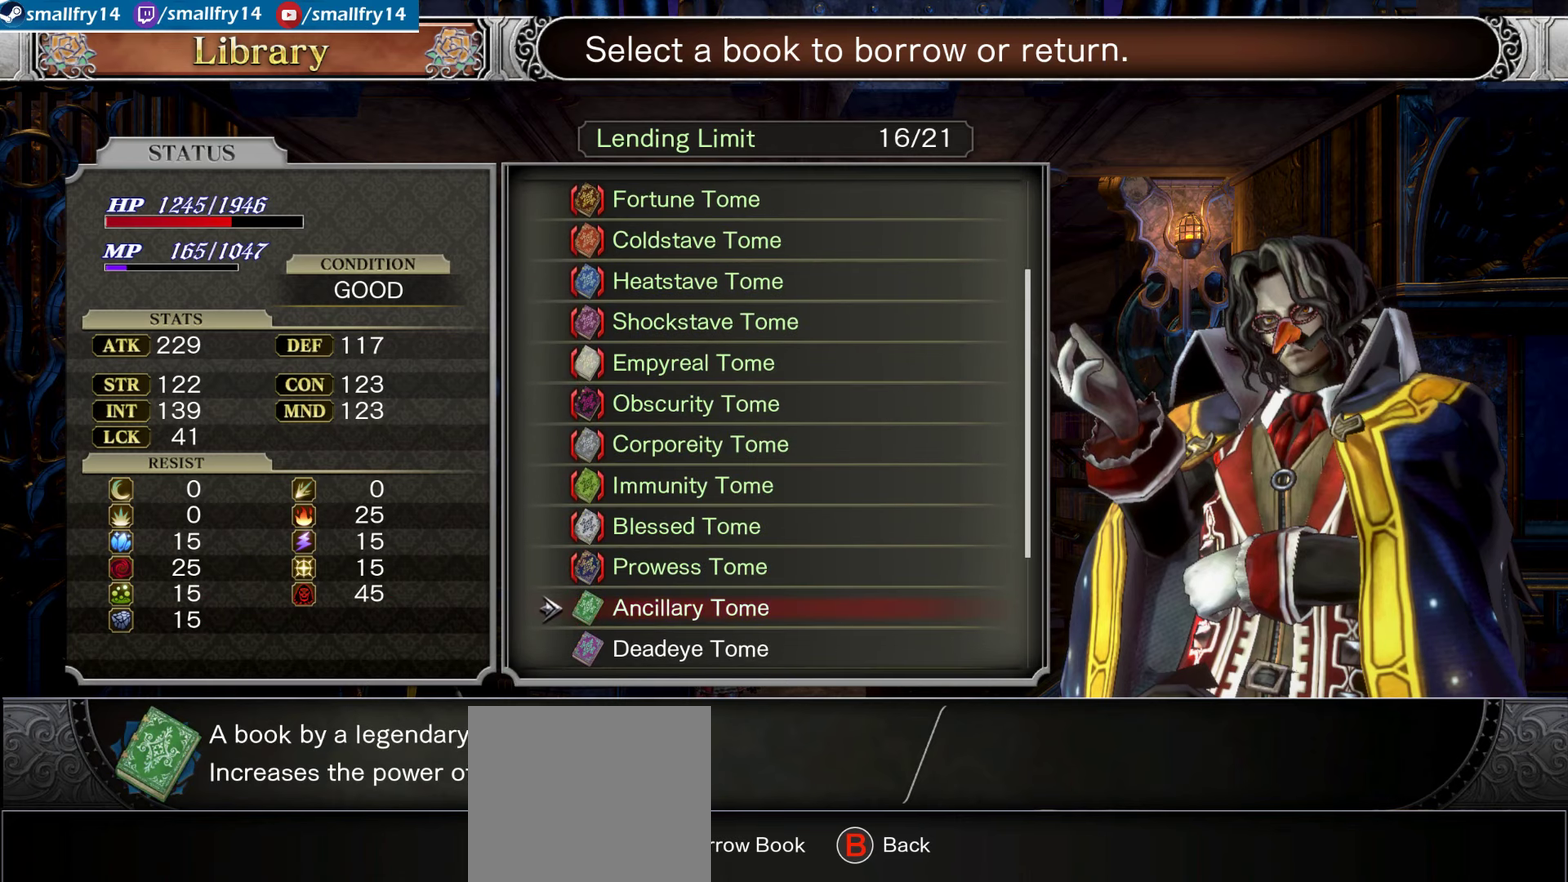
{"dt_ms": 533, "buttons": ["CROSS"], "left_stick": "center", "right_stick": "center", "events": [[66, "DPAD_DOWN", "up"], [483, "CROSS", "down"]]}
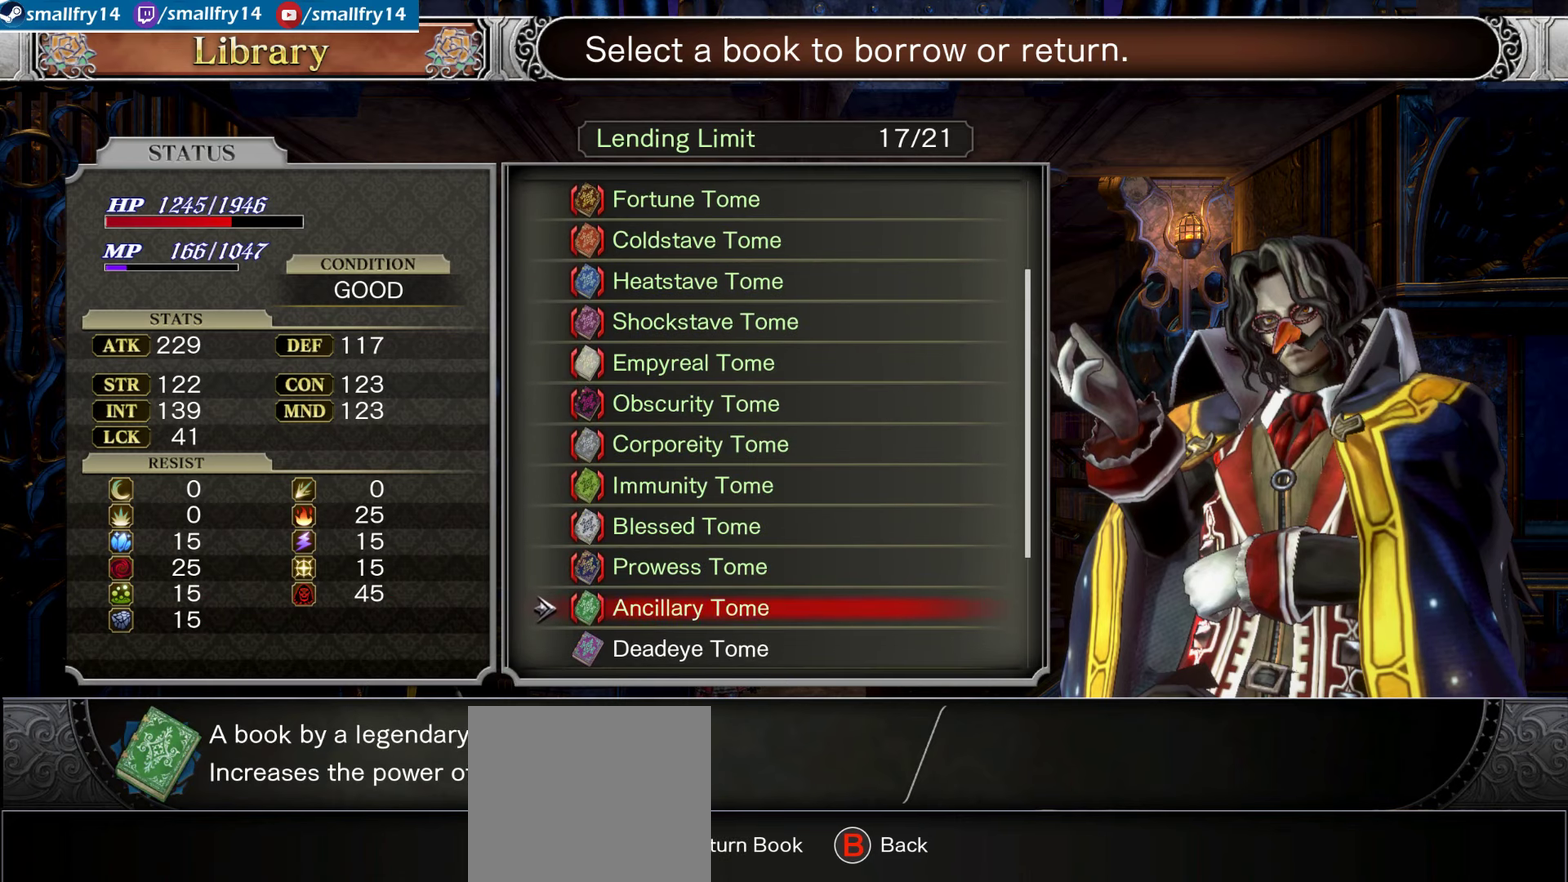
{"dt_ms": 267, "buttons": [], "left_stick": "center", "right_stick": "center", "events": [[67, "CROSS", "up"], [117, "DPAD_DOWN", "down"], [233, "DPAD_DOWN", "up"]]}
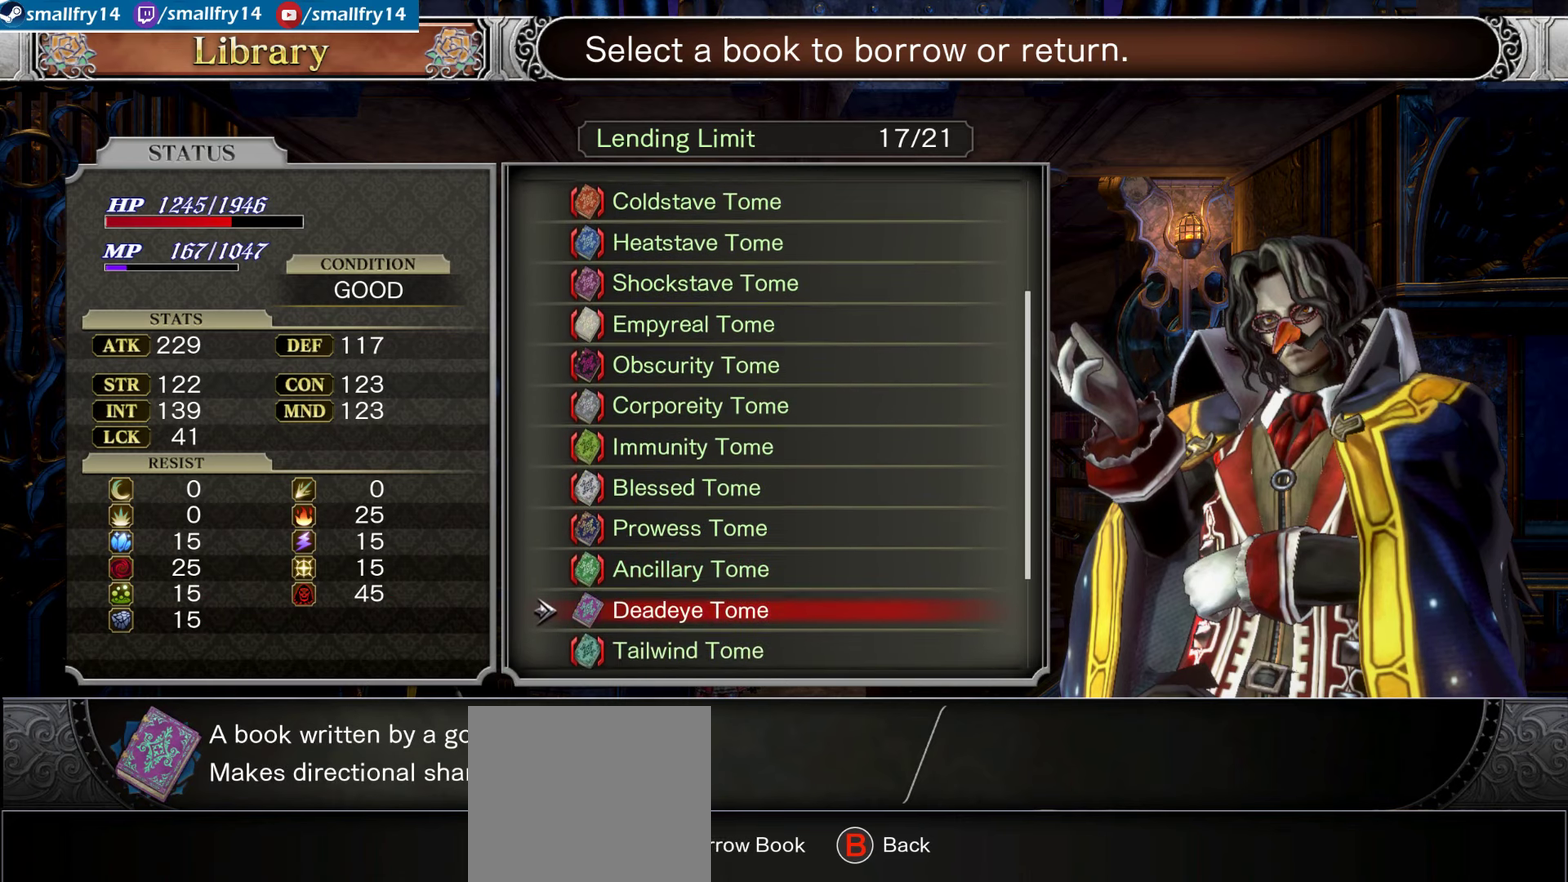
{"dt_ms": 400, "buttons": [], "left_stick": "center", "right_stick": "center", "events": [[33, "CROSS", "down"], [166, "CROSS", "up"], [250, "DPAD_DOWN", "down"], [350, "DPAD_DOWN", "up"]]}
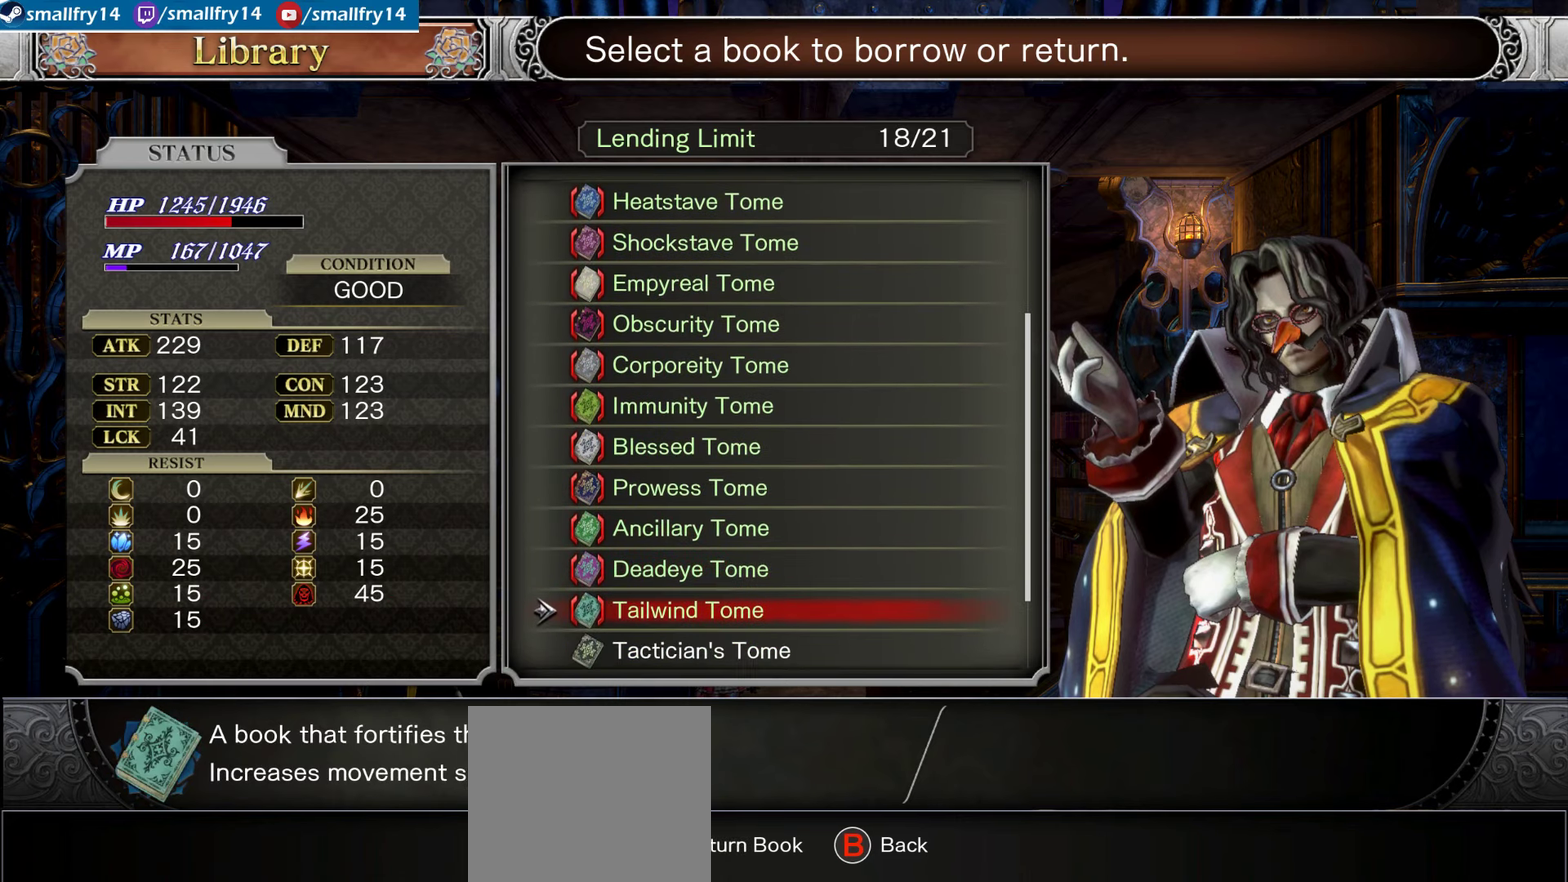
{"dt_ms": 333, "buttons": [], "left_stick": "center", "right_stick": "center", "events": [[166, "DPAD_DOWN", "down"], [250, "DPAD_DOWN", "up"]]}
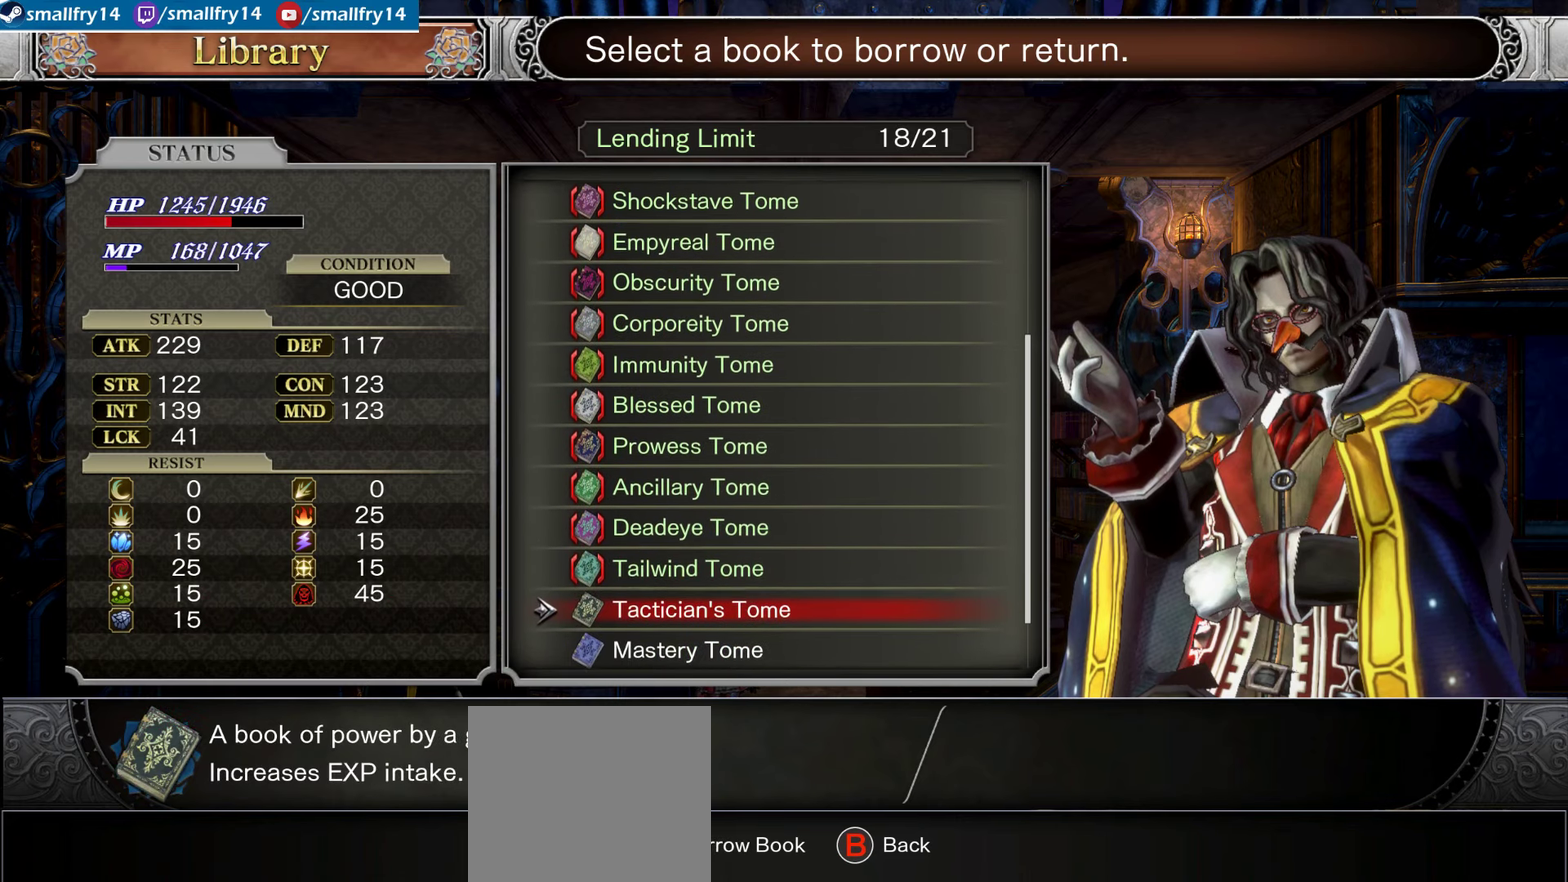
{"dt_ms": 367, "buttons": ["DPAD_DOWN"], "left_stick": "center", "right_stick": "center", "events": [[100, "CROSS", "down"], [233, "CROSS", "up"], [333, "DPAD_DOWN", "down"]]}
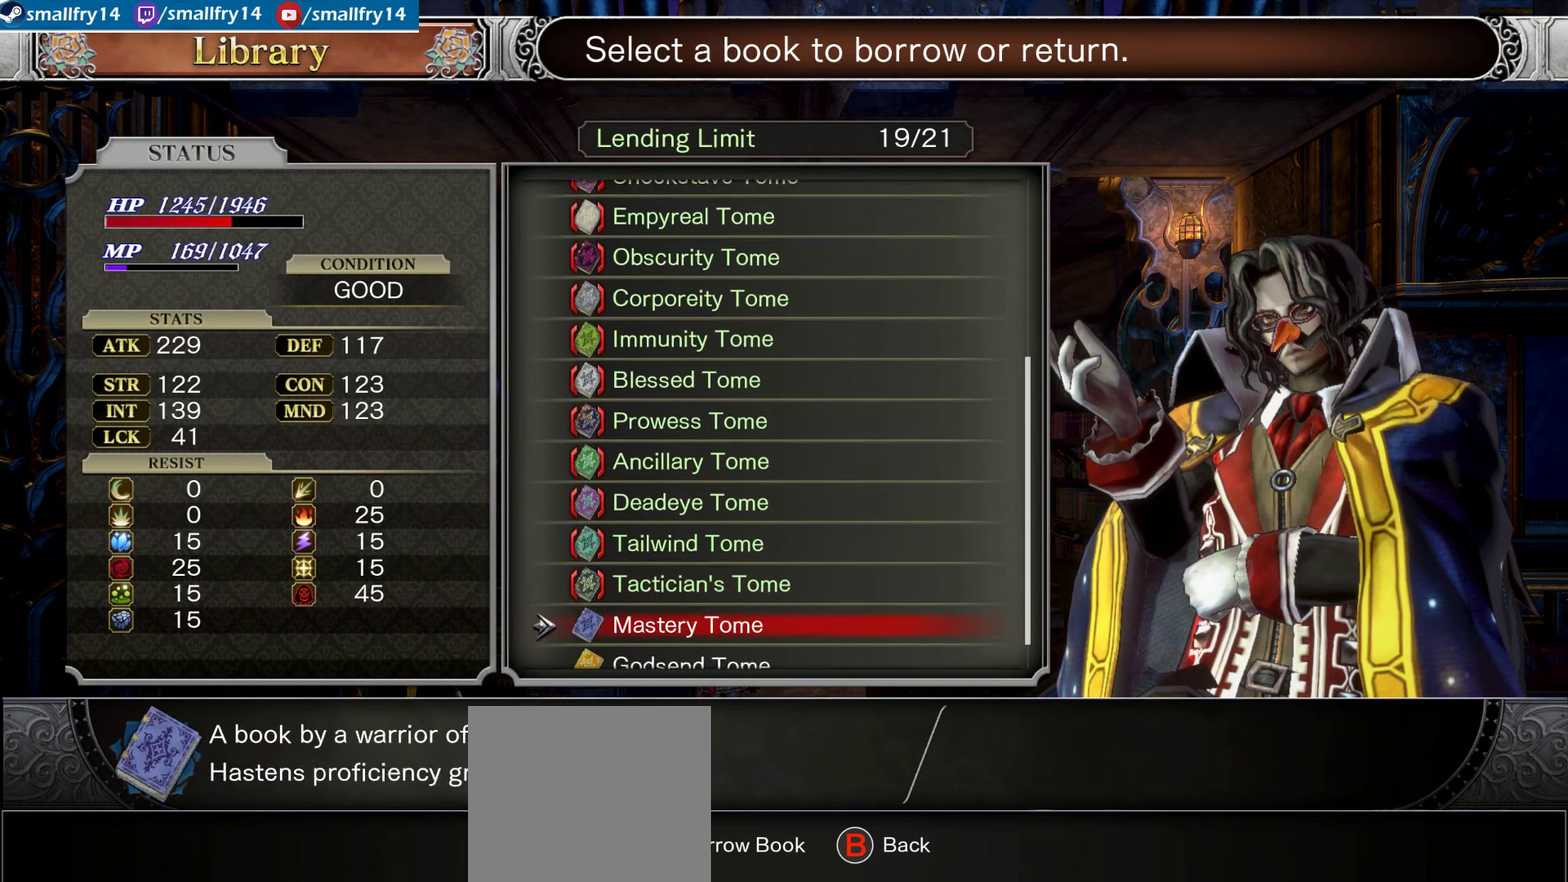
{"dt_ms": 500, "buttons": [], "left_stick": "center", "right_stick": "center", "events": [[83, "DPAD_DOWN", "up"], [183, "CROSS", "down"], [316, "CROSS", "up"], [366, "DPAD_DOWN", "down"], [500, "DPAD_DOWN", "up"]]}
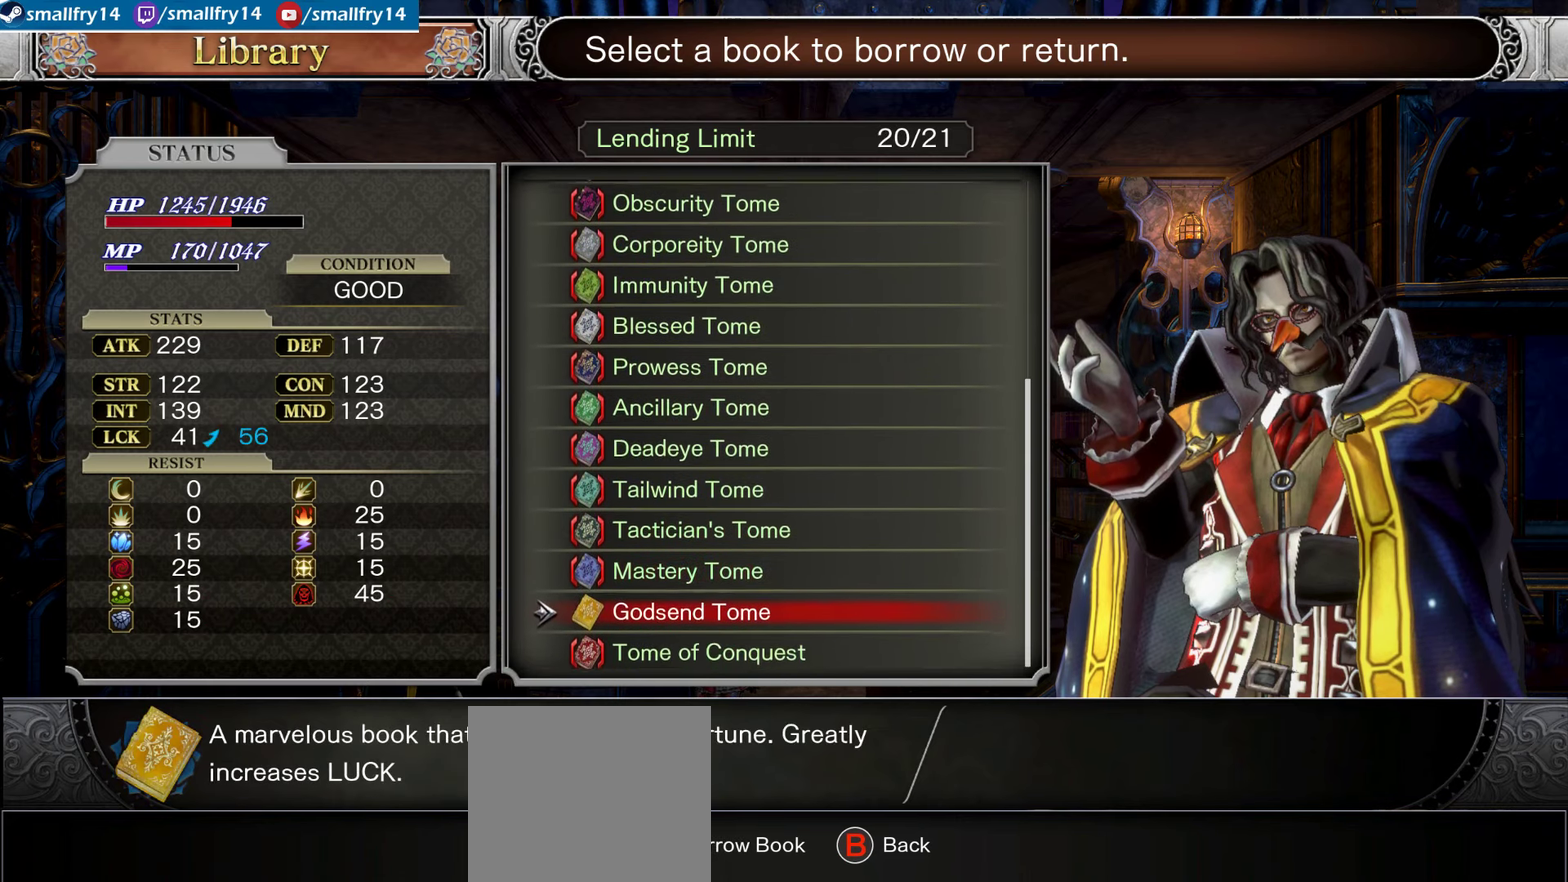
{"dt_ms": 500, "buttons": [], "left_stick": "center", "right_stick": "center", "events": [[100, "CROSS", "down"], [233, "CROSS", "up"], [300, "DPAD_DOWN", "down"], [416, "DPAD_DOWN", "up"]]}
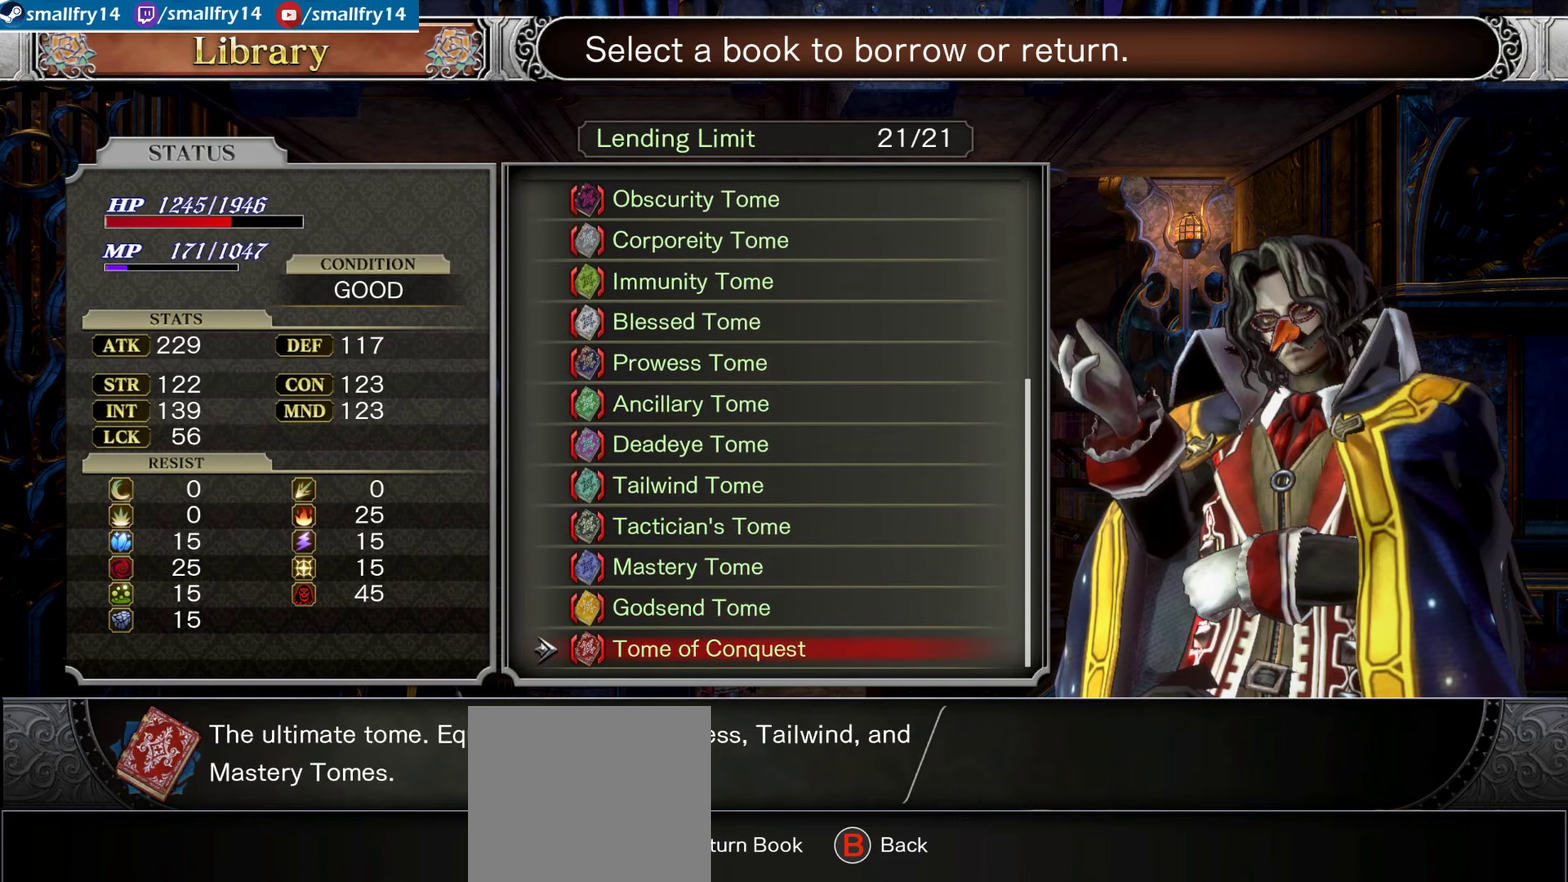
{"dt_ms": 633, "buttons": ["DPAD_UP"], "left_stick": "center", "right_stick": "center", "events": [[300, "DPAD_DOWN", "down"], [383, "DPAD_DOWN", "up"], [600, "DPAD_UP", "down"]]}
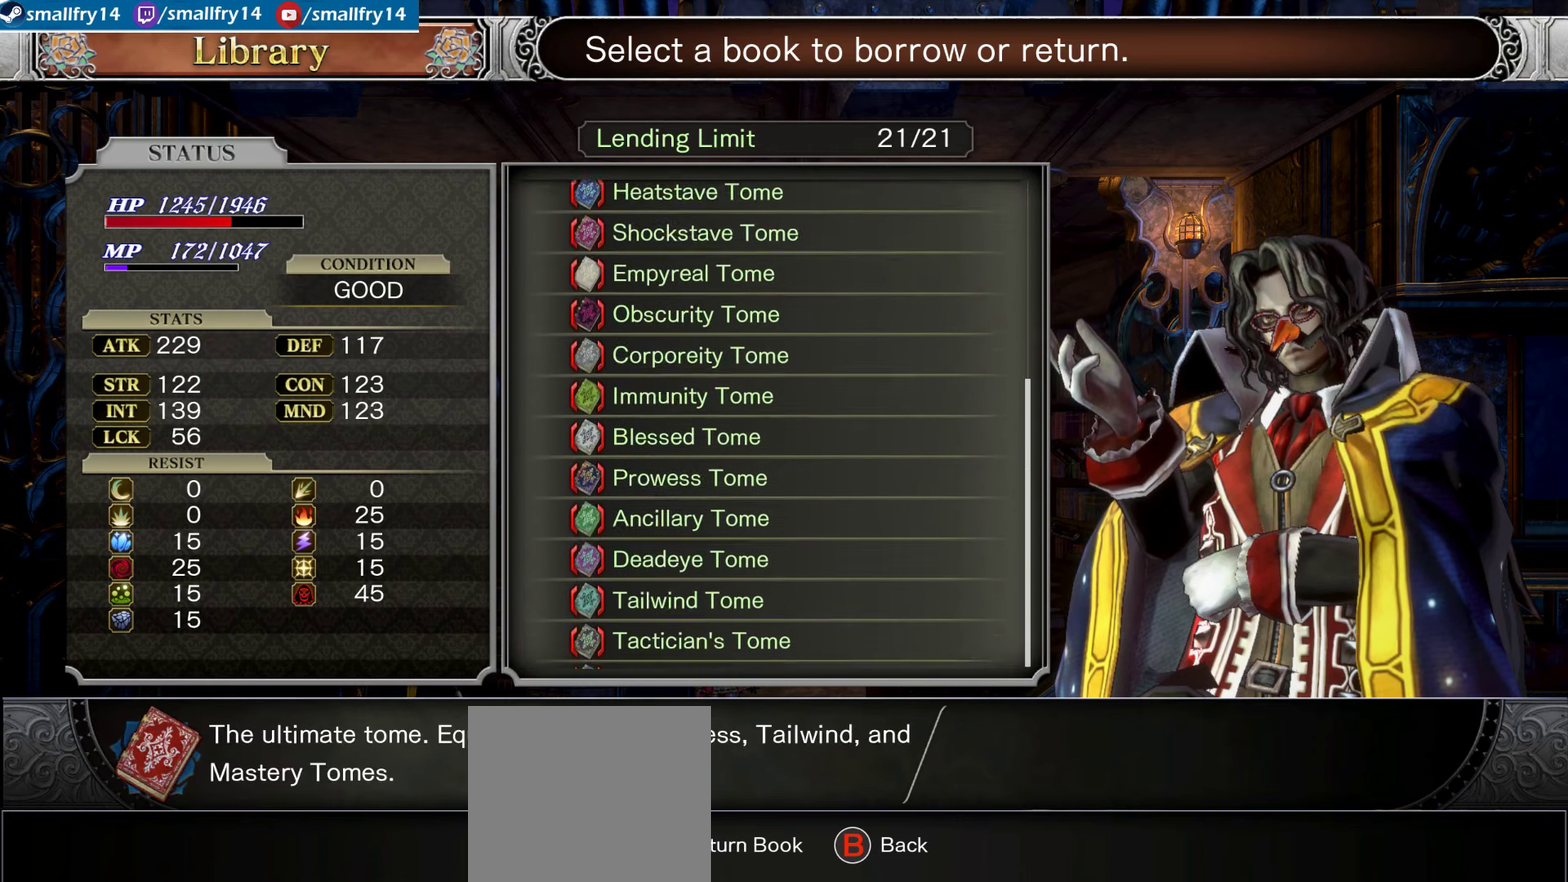
{"dt_ms": 467, "buttons": ["DPAD_DOWN"], "left_stick": "center", "right_stick": "center", "events": [[67, "DPAD_UP", "up"], [400, "DPAD_DOWN", "down"]]}
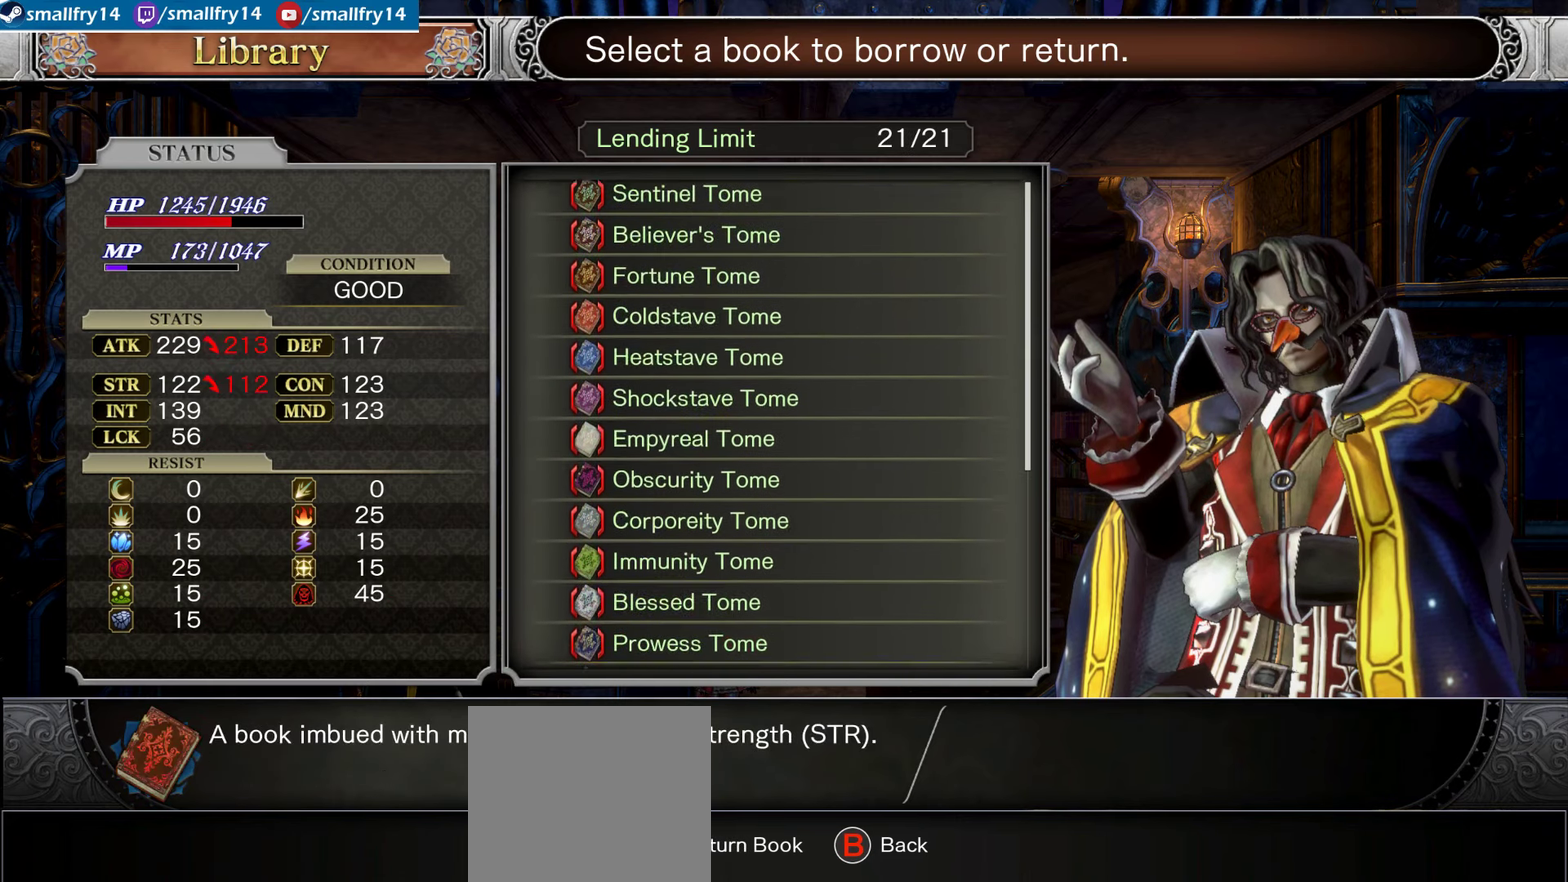
{"dt_ms": 533, "buttons": [], "left_stick": "center", "right_stick": "center", "events": [[16, "DPAD_DOWN", "up"], [216, "DPAD_UP", "down"], [317, "DPAD_UP", "up"]]}
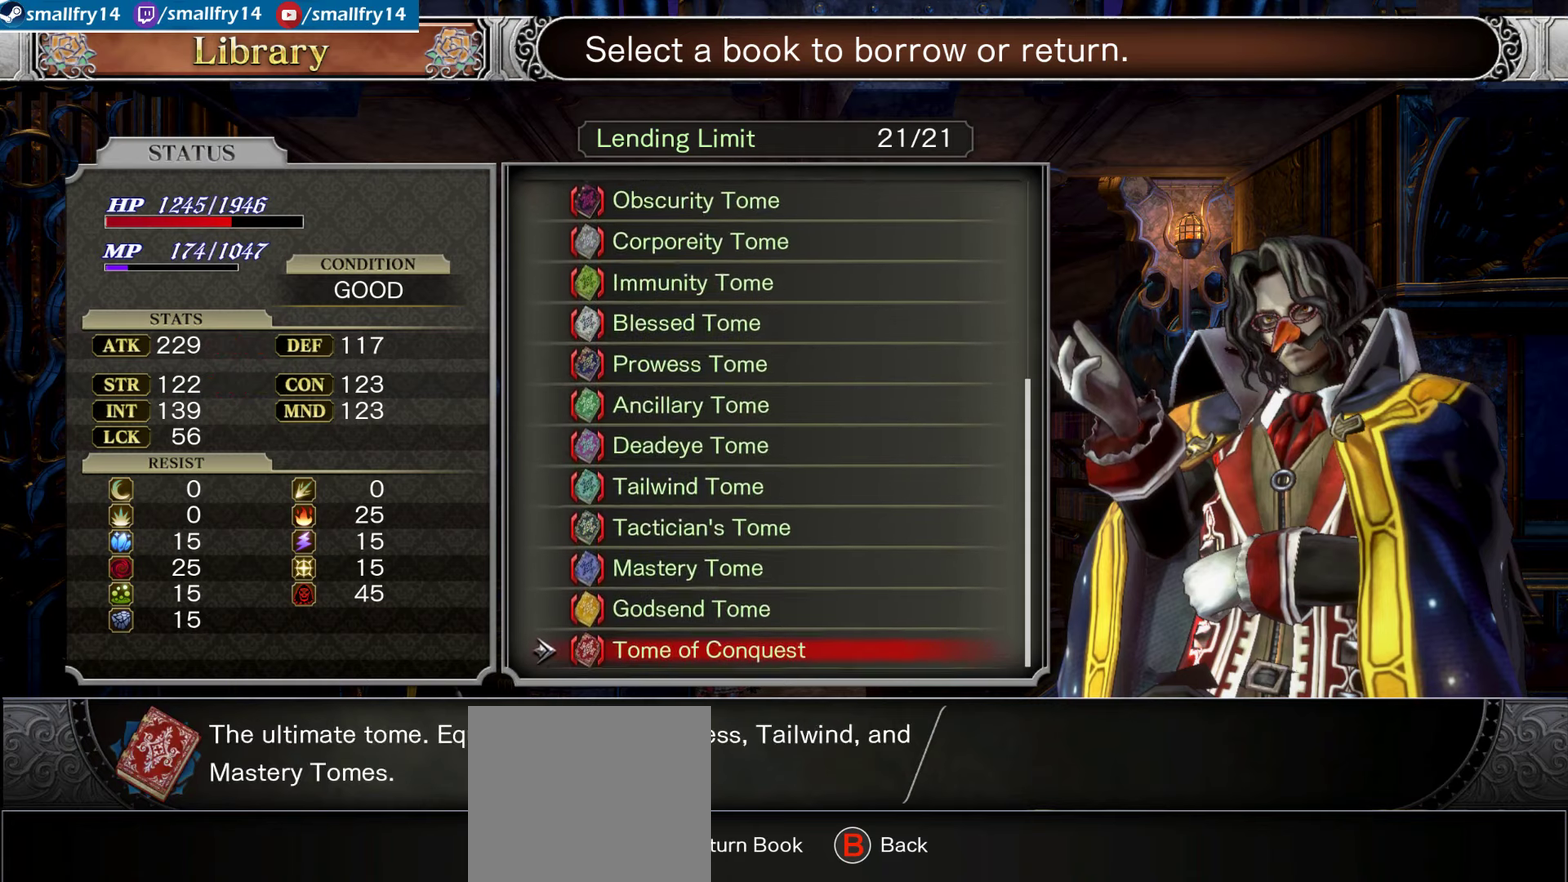
{"dt_ms": 367, "buttons": ["CIRCLE"], "left_stick": "center", "right_stick": "center", "events": [[350, "CIRCLE", "down"]]}
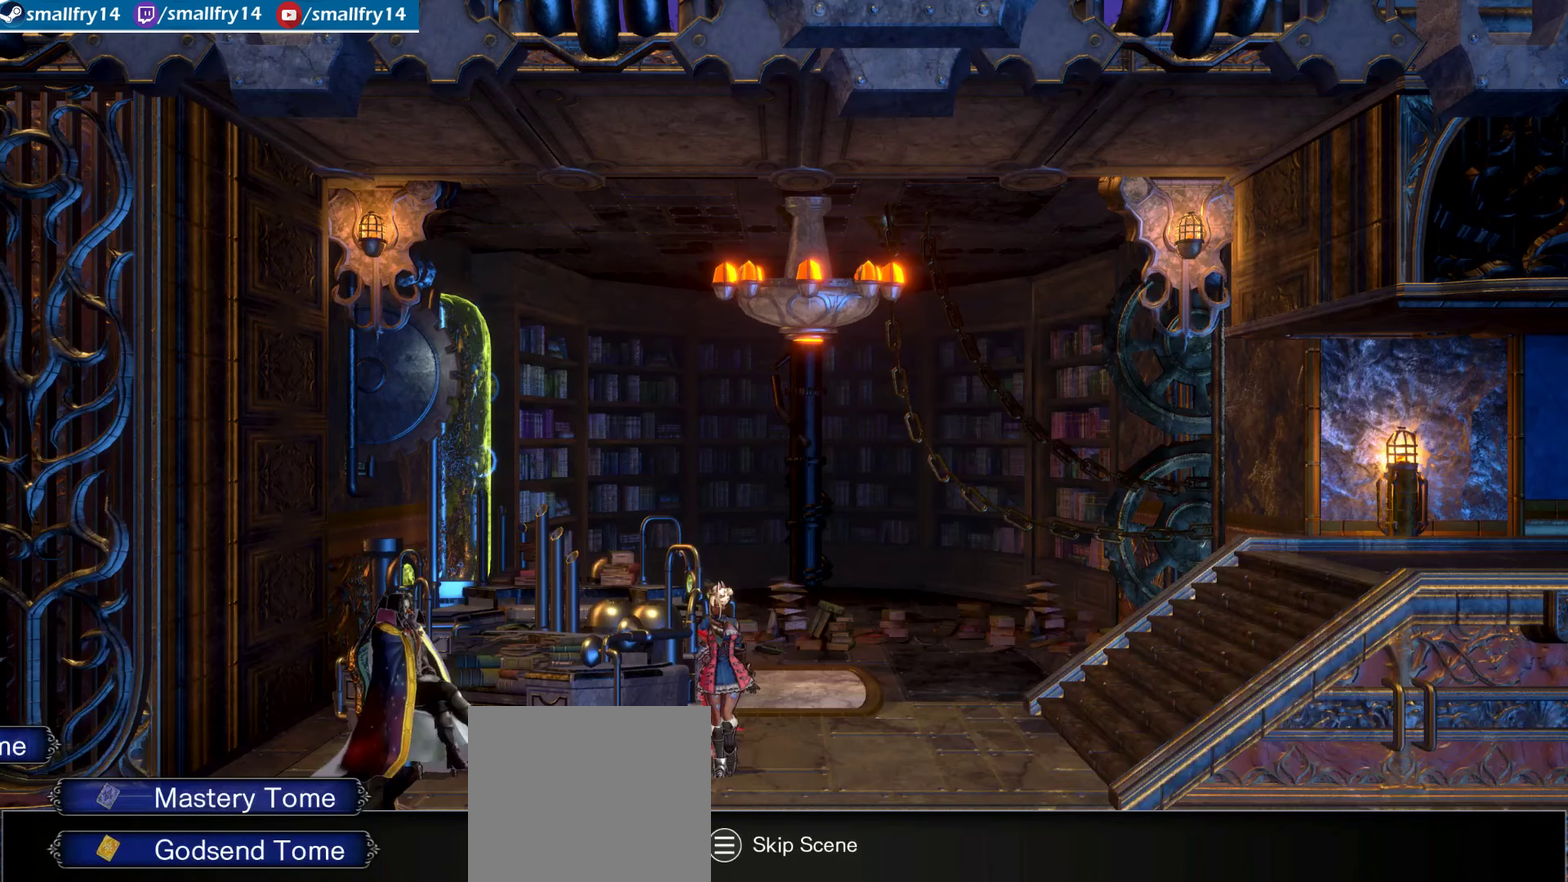
{"dt_ms": 633, "buttons": [], "left_stick": "center", "right_stick": "center", "events": [[67, "CIRCLE", "up"]]}